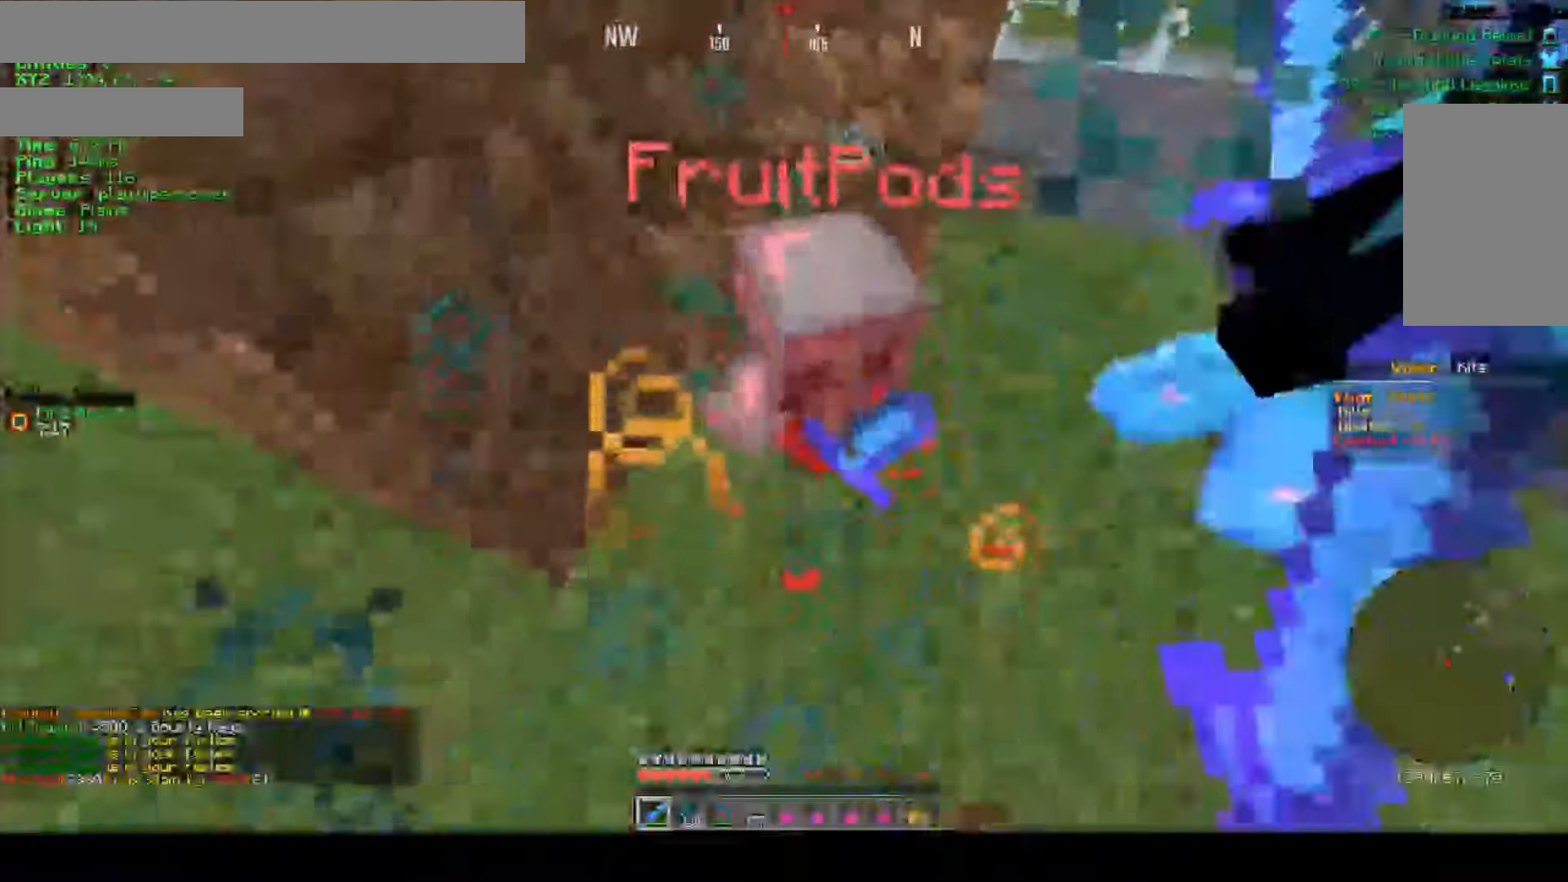
Gameplay with keyboard and mouse; each line is a JSON object with the keys and mouse buttons held at the frame after it. "events" lists presses ("down") and releases ("up") of "a", "d", "s", "w", "mouse_left" and "mouse_right" between this image and that frame as [ms after this image, input, new state], when the widget could be followed in between. "mouse_left", "mouse_right" = the "left", "right" buttons of the "mouse" list. No other keys are recorded. Fast repeated clicks can show as one long hold. Mouse movement is not recorded.
{"keys": ["w"], "mouse": [], "events": [[67, "w", "down"], [117, "mouse_left", "up"], [117, "mouse_right", "up"], [167, "mouse_left", "down"], [183, "mouse_right", "down"], [283, "mouse_right", "up"], [317, "mouse_left", "up"], [367, "mouse_left", "down"], [367, "mouse_right", "down"], [467, "mouse_right", "up"], [500, "mouse_left", "up"]]}
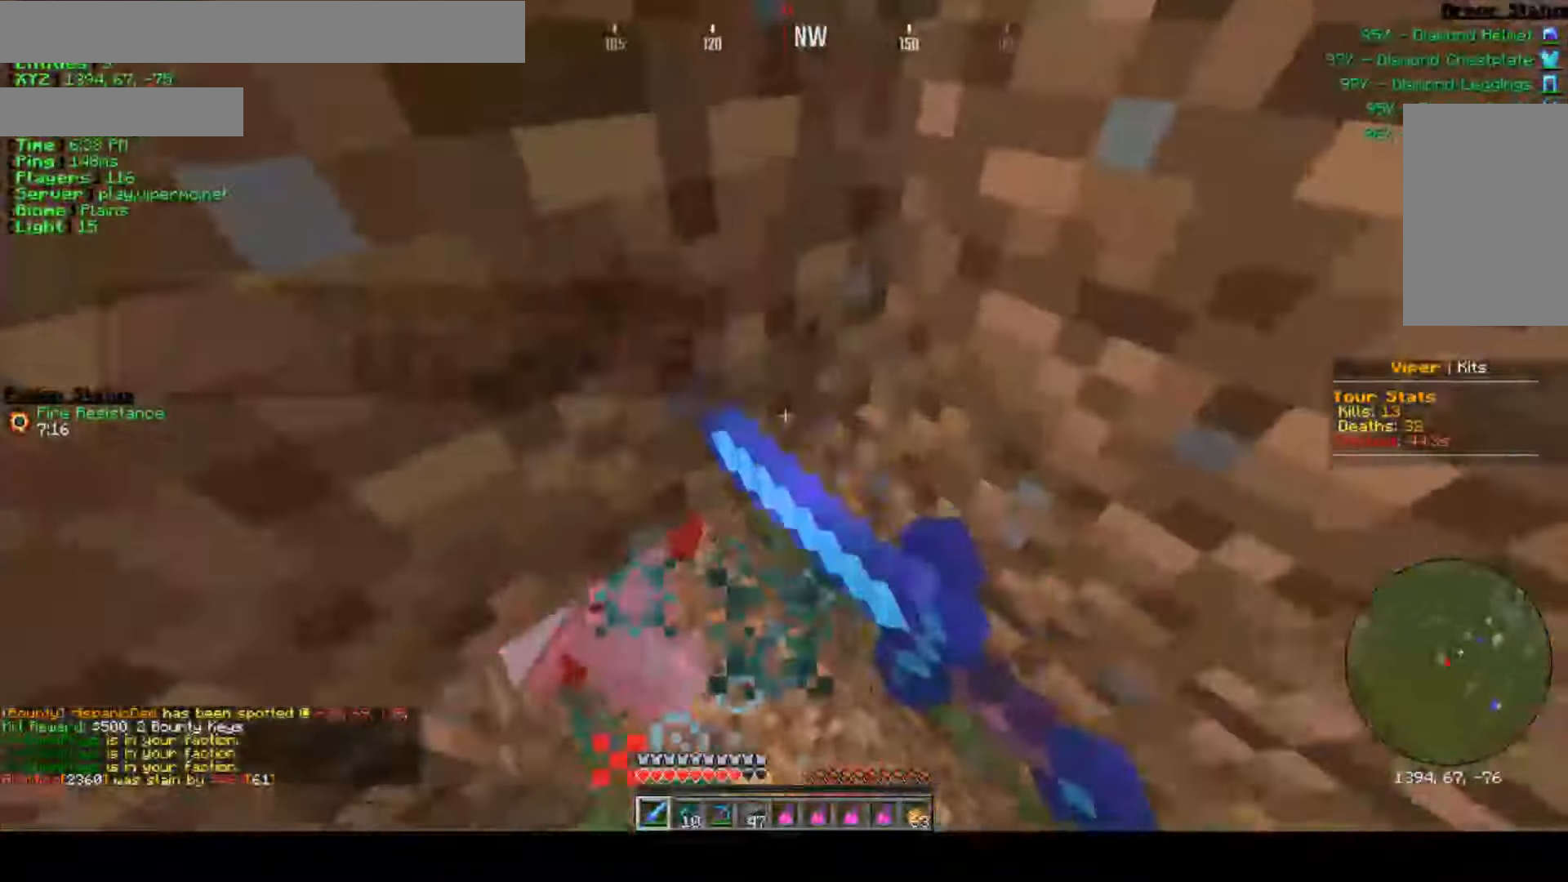
{"keys": ["w"], "mouse": ["left"], "events": [[50, "mouse_left", "down"], [50, "mouse_right", "down"], [50, "w", "up"], [133, "w", "down"], [150, "mouse_right", "up"], [167, "mouse_left", "up"], [233, "mouse_left", "down"], [233, "mouse_right", "down"], [333, "mouse_right", "up"], [367, "mouse_left", "up"], [417, "mouse_left", "down"], [417, "mouse_right", "down"], [500, "mouse_right", "up"]]}
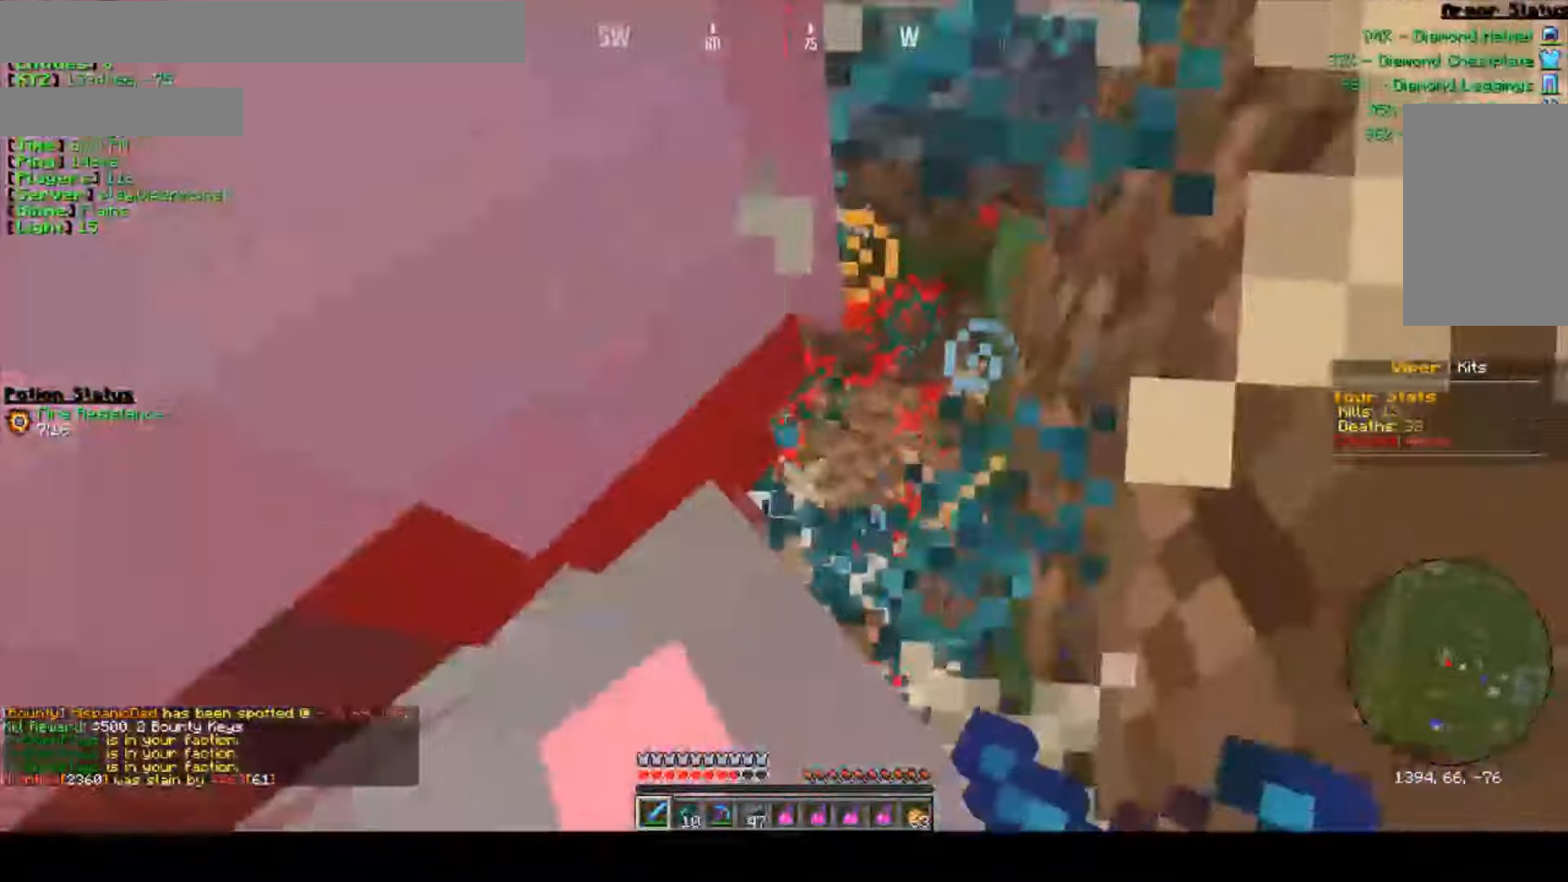
{"keys": ["s"], "mouse": ["left", "right"], "events": [[83, "mouse_right", "down"], [183, "mouse_right", "up"], [200, "mouse_left", "up"], [250, "a", "down"], [267, "mouse_left", "down"], [267, "mouse_right", "down"], [300, "w", "up"], [350, "a", "up"], [350, "mouse_right", "up"], [400, "a", "down"], [400, "mouse_left", "up"], [400, "s", "down"], [450, "mouse_left", "down"], [450, "mouse_right", "down"], [467, "a", "up"]]}
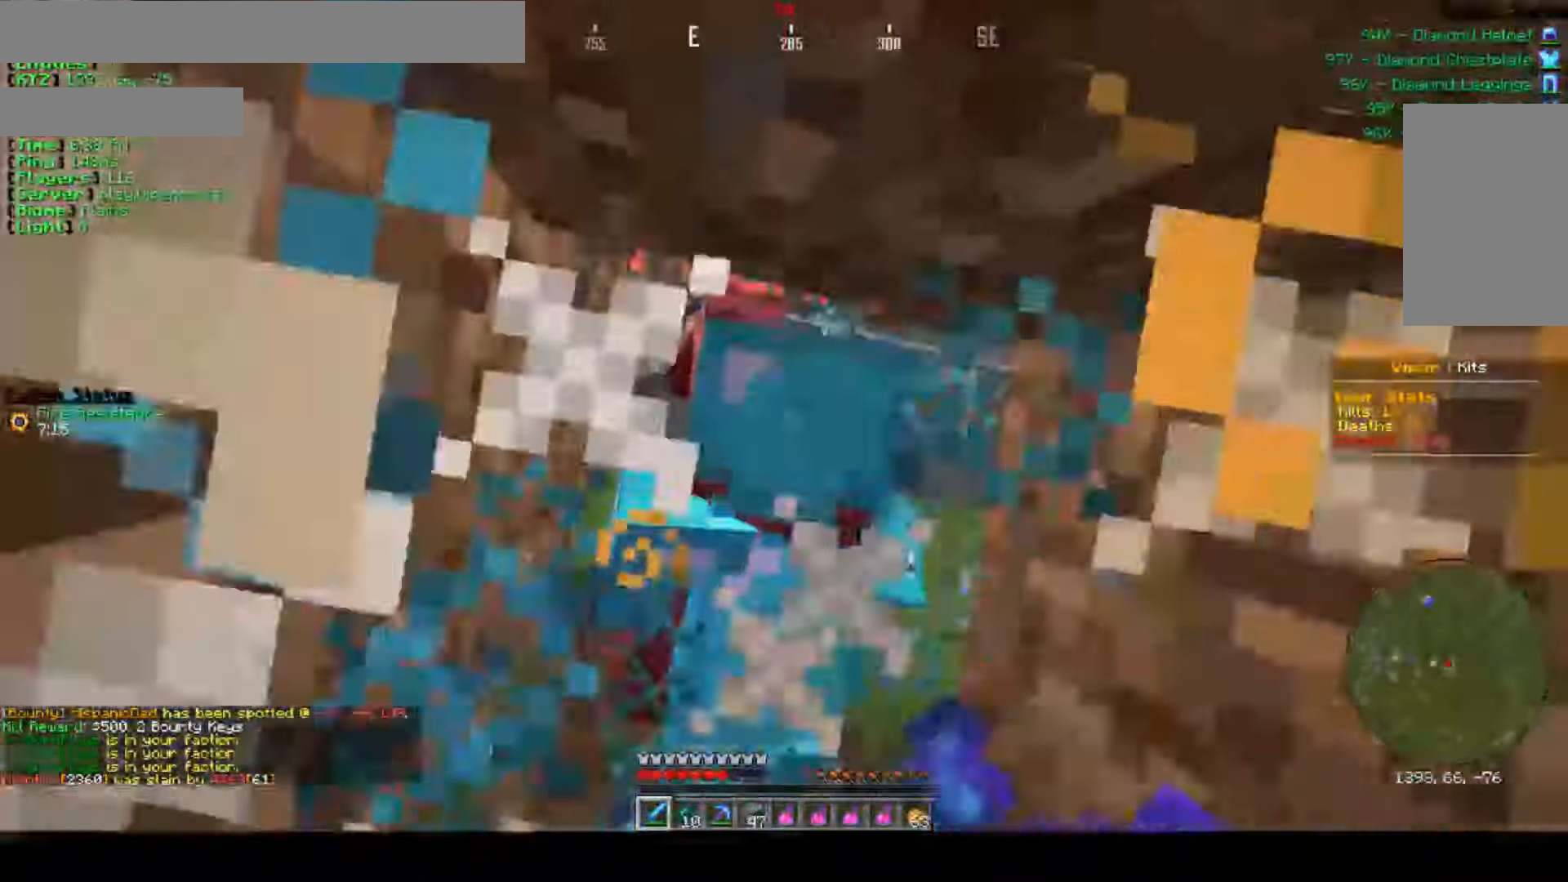
{"keys": ["s"], "mouse": ["left", "right"], "events": [[67, "mouse_left", "up"], [117, "mouse_left", "down"], [217, "mouse_right", "up"], [233, "mouse_left", "up"], [283, "mouse_left", "down"], [283, "mouse_right", "down"], [383, "mouse_right", "up"], [400, "mouse_left", "up"], [450, "mouse_left", "down"], [467, "mouse_right", "down"]]}
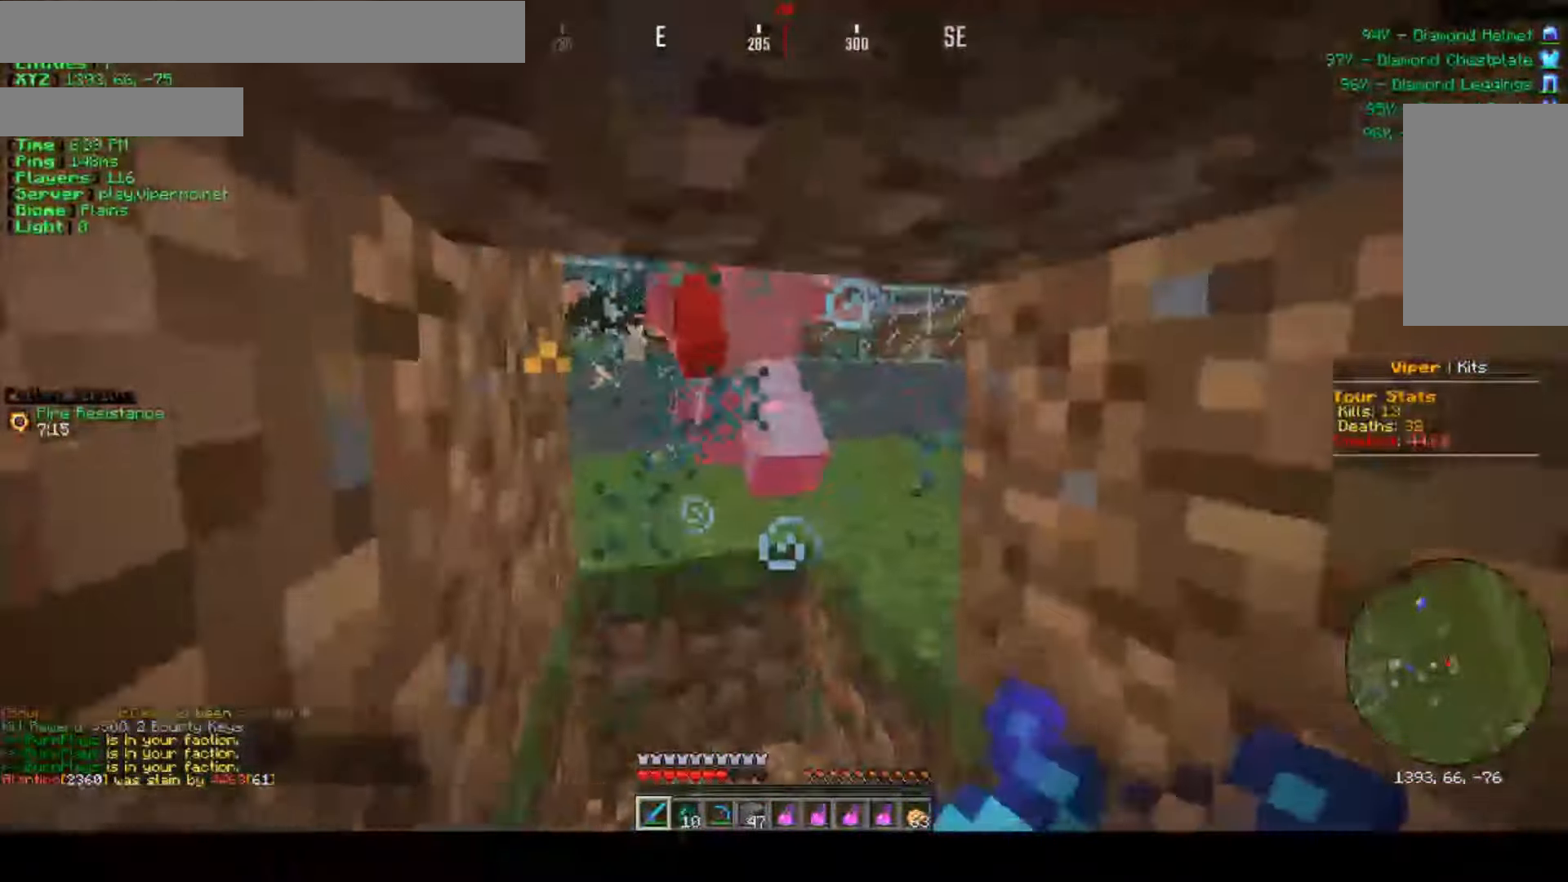
{"keys": ["w"], "mouse": ["left"], "events": [[33, "s", "up"], [67, "mouse_right", "up"], [133, "mouse_right", "down"], [200, "w", "down"], [233, "mouse_right", "up"], [267, "mouse_left", "up"], [317, "mouse_left", "down"], [317, "mouse_right", "down"], [400, "mouse_right", "up"], [450, "mouse_left", "up"], [500, "mouse_left", "down"]]}
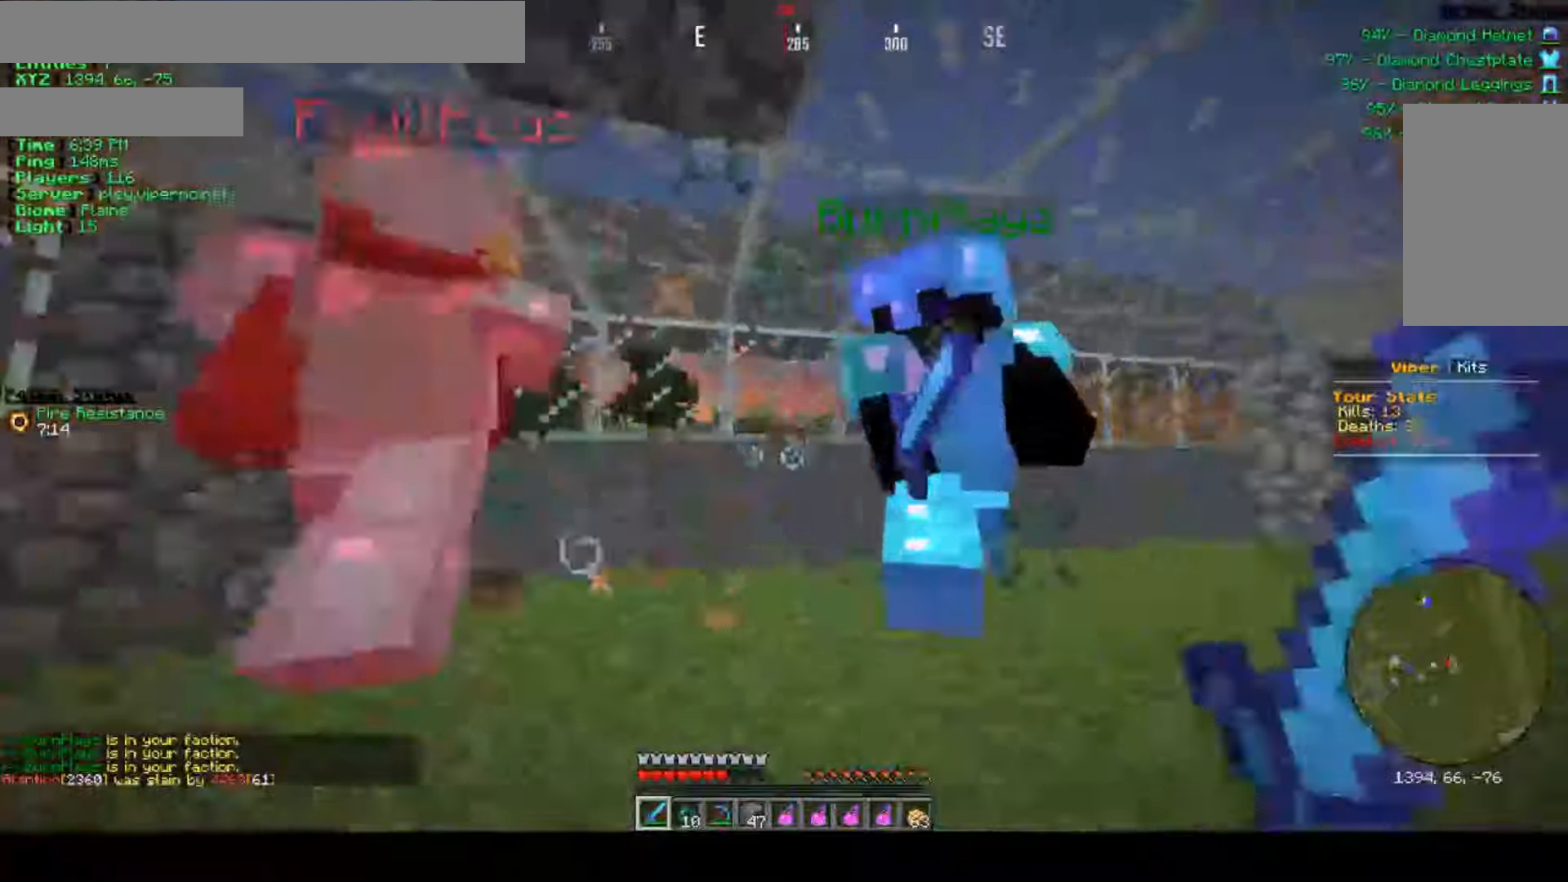
{"keys": ["d", "w"], "mouse": [], "events": [[484, "d", "down"], [484, "mouse_left", "up"]]}
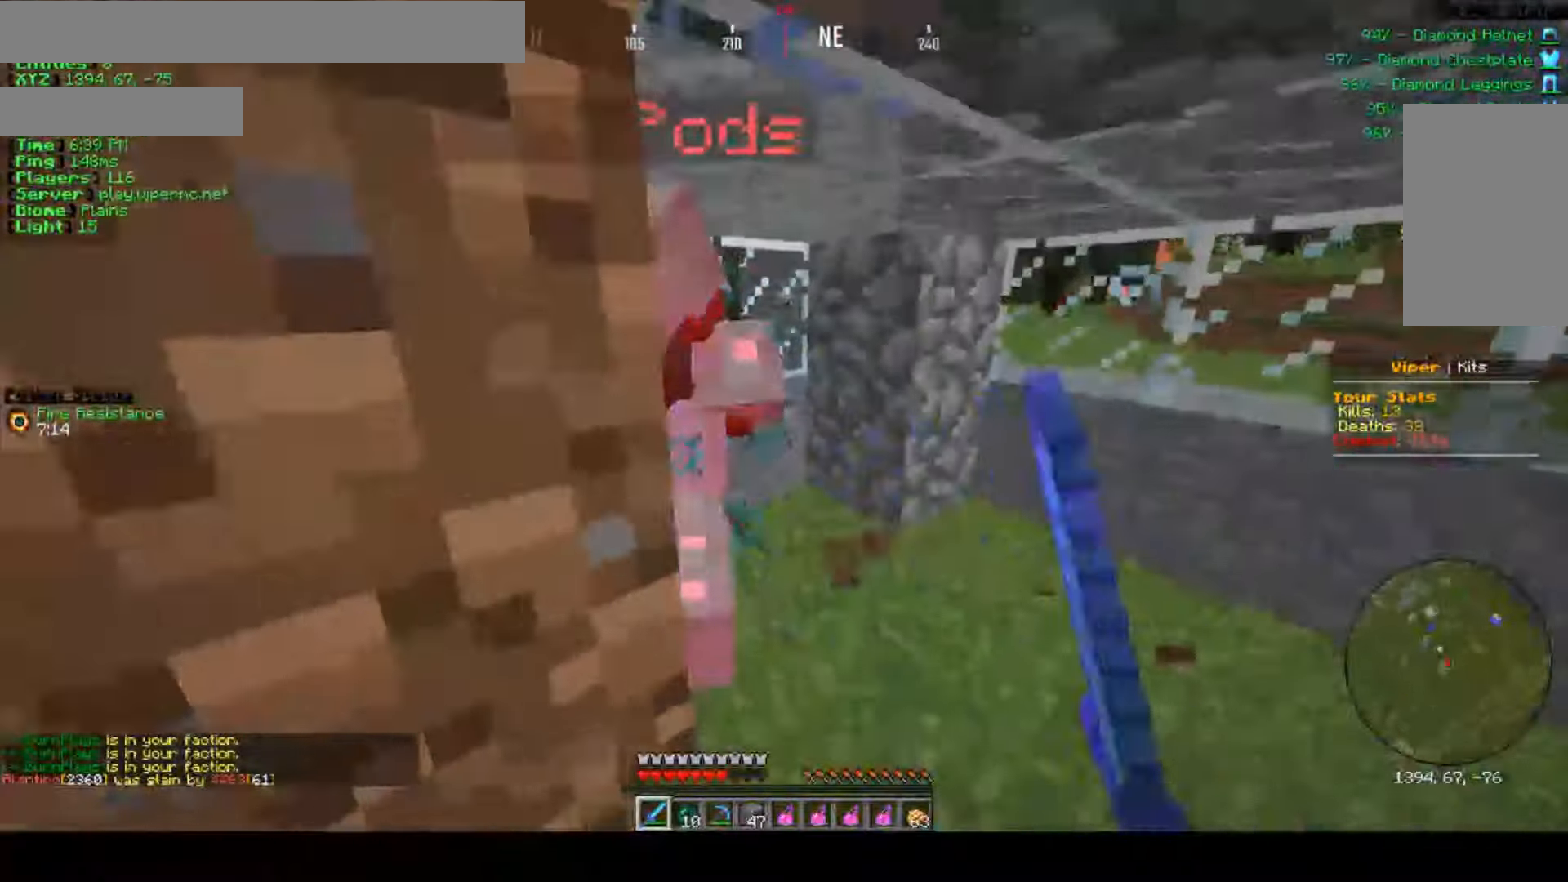
{"keys": [], "mouse": ["left"], "events": [[34, "mouse_left", "down"], [150, "d", "up"], [150, "mouse_left", "up"], [200, "mouse_left", "down"], [450, "w", "up"]]}
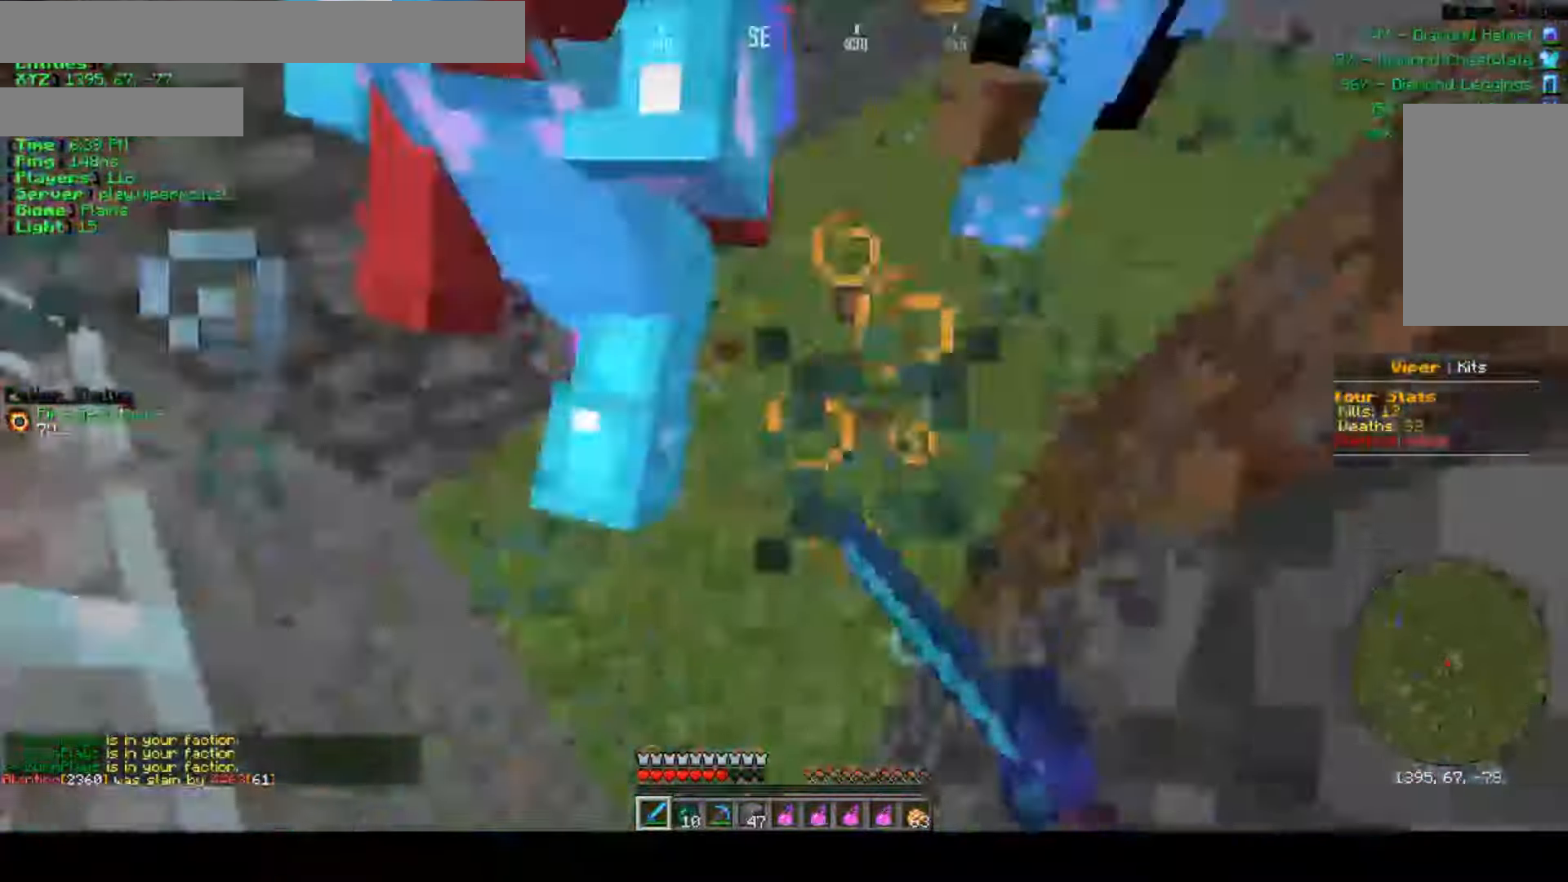
{"keys": ["w"], "mouse": ["left"], "events": [[17, "a", "down"], [84, "w", "down"], [134, "a", "up"], [384, "mouse_left", "up"], [450, "mouse_left", "down"]]}
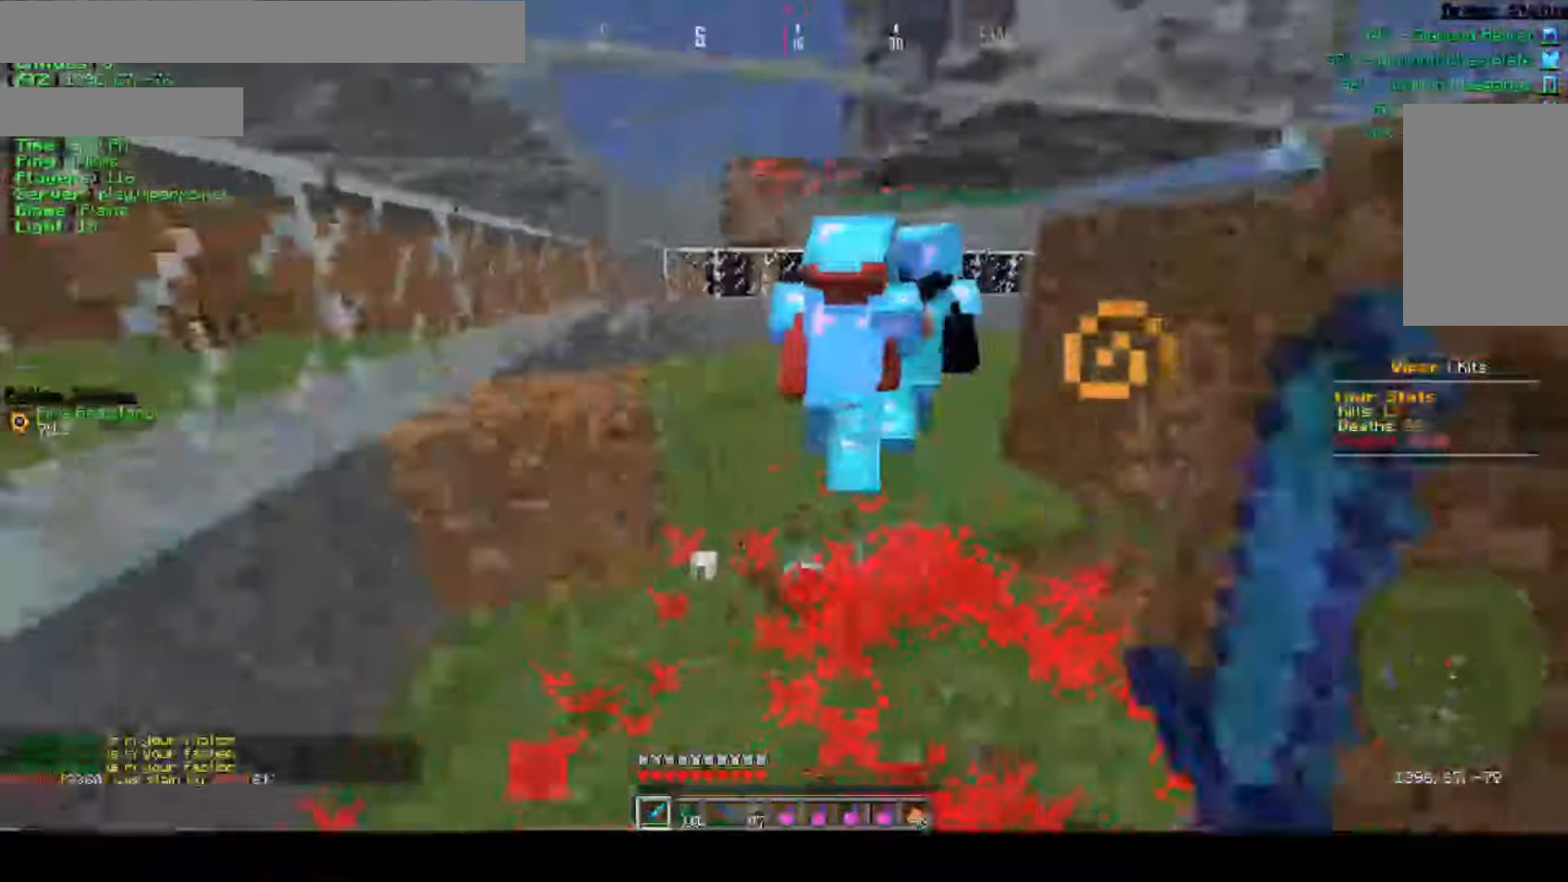
{"keys": ["w"], "mouse": ["left"], "events": [[67, "mouse_left", "up"], [134, "mouse_left", "down"], [250, "mouse_left", "up"], [300, "mouse_left", "down"], [400, "mouse_left", "up"], [467, "mouse_left", "down"]]}
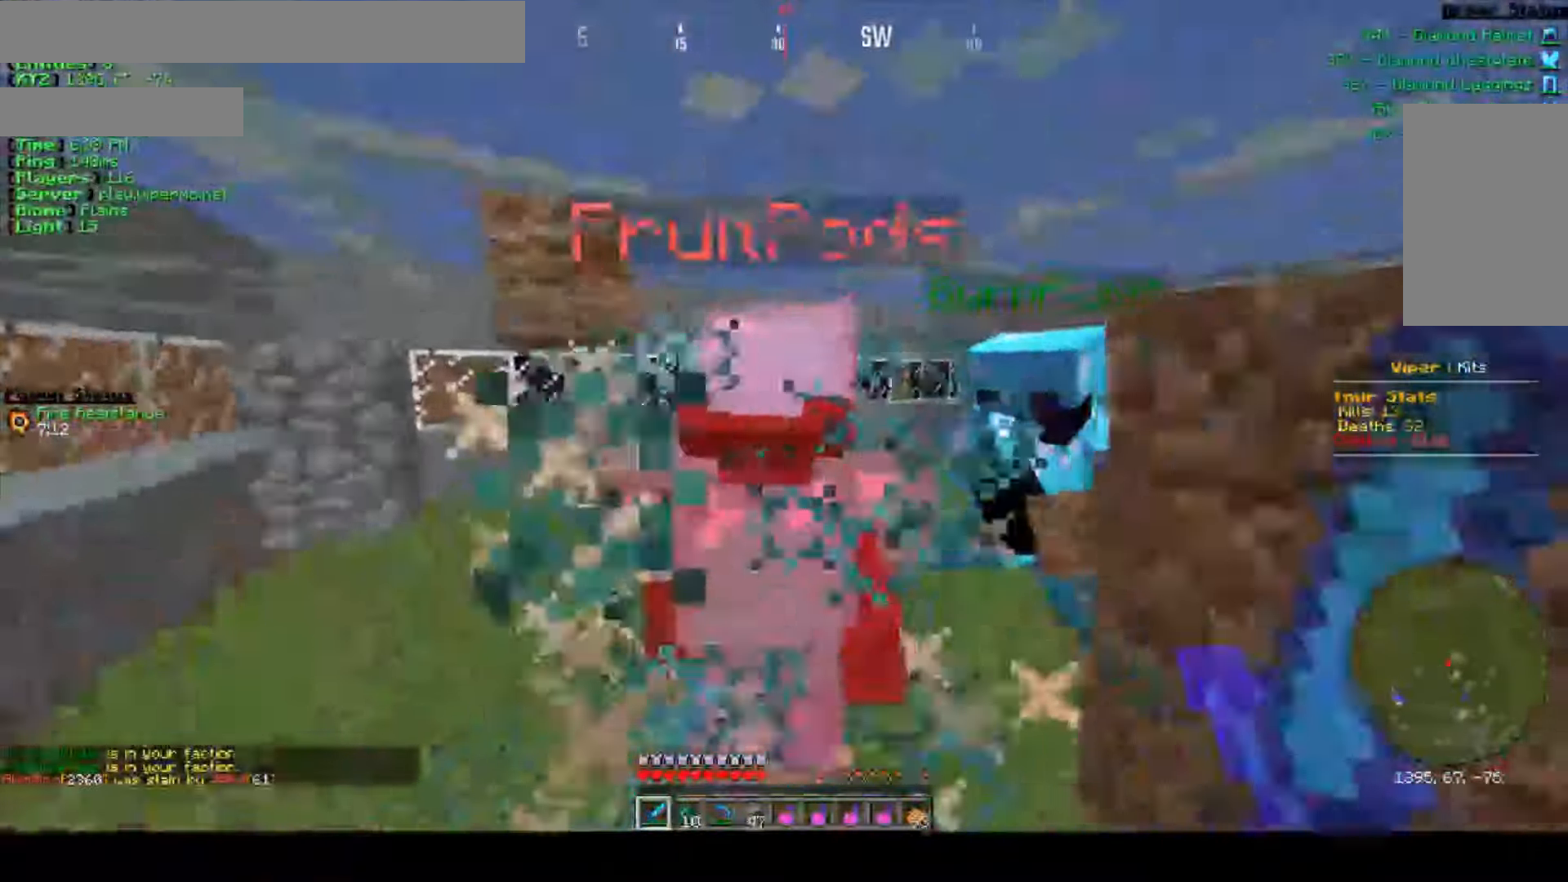
{"keys": ["w"], "mouse": ["left"], "events": [[67, "mouse_left", "up"], [117, "mouse_left", "down"], [234, "w", "up"], [350, "w", "down"], [417, "mouse_left", "up"], [484, "mouse_left", "down"]]}
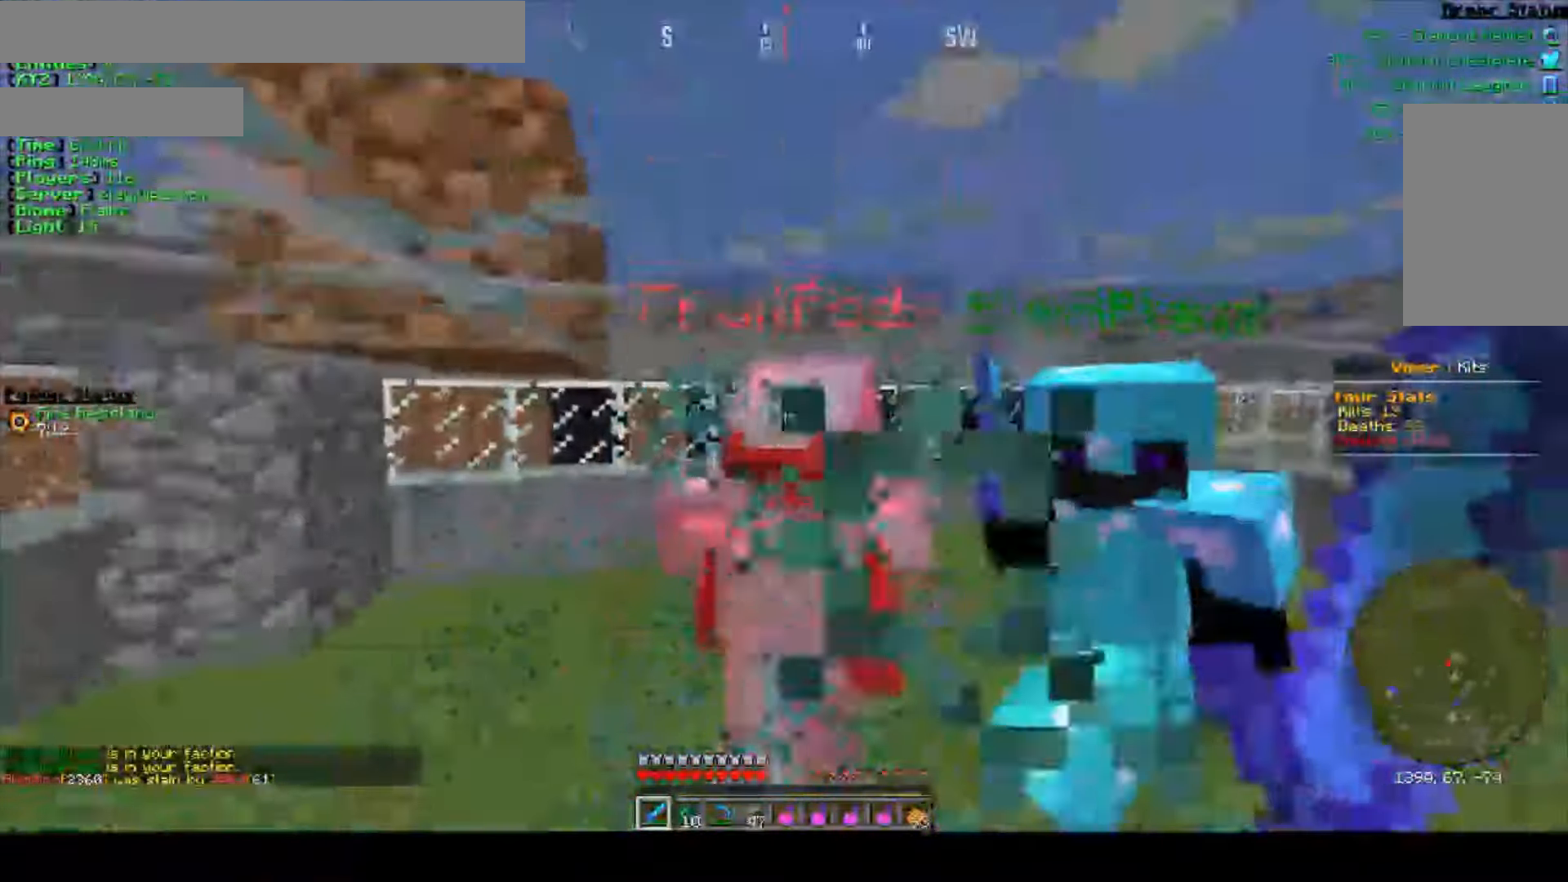
{"keys": [], "mouse": [], "events": [[450, "w", "up"], [467, "mouse_left", "up"]]}
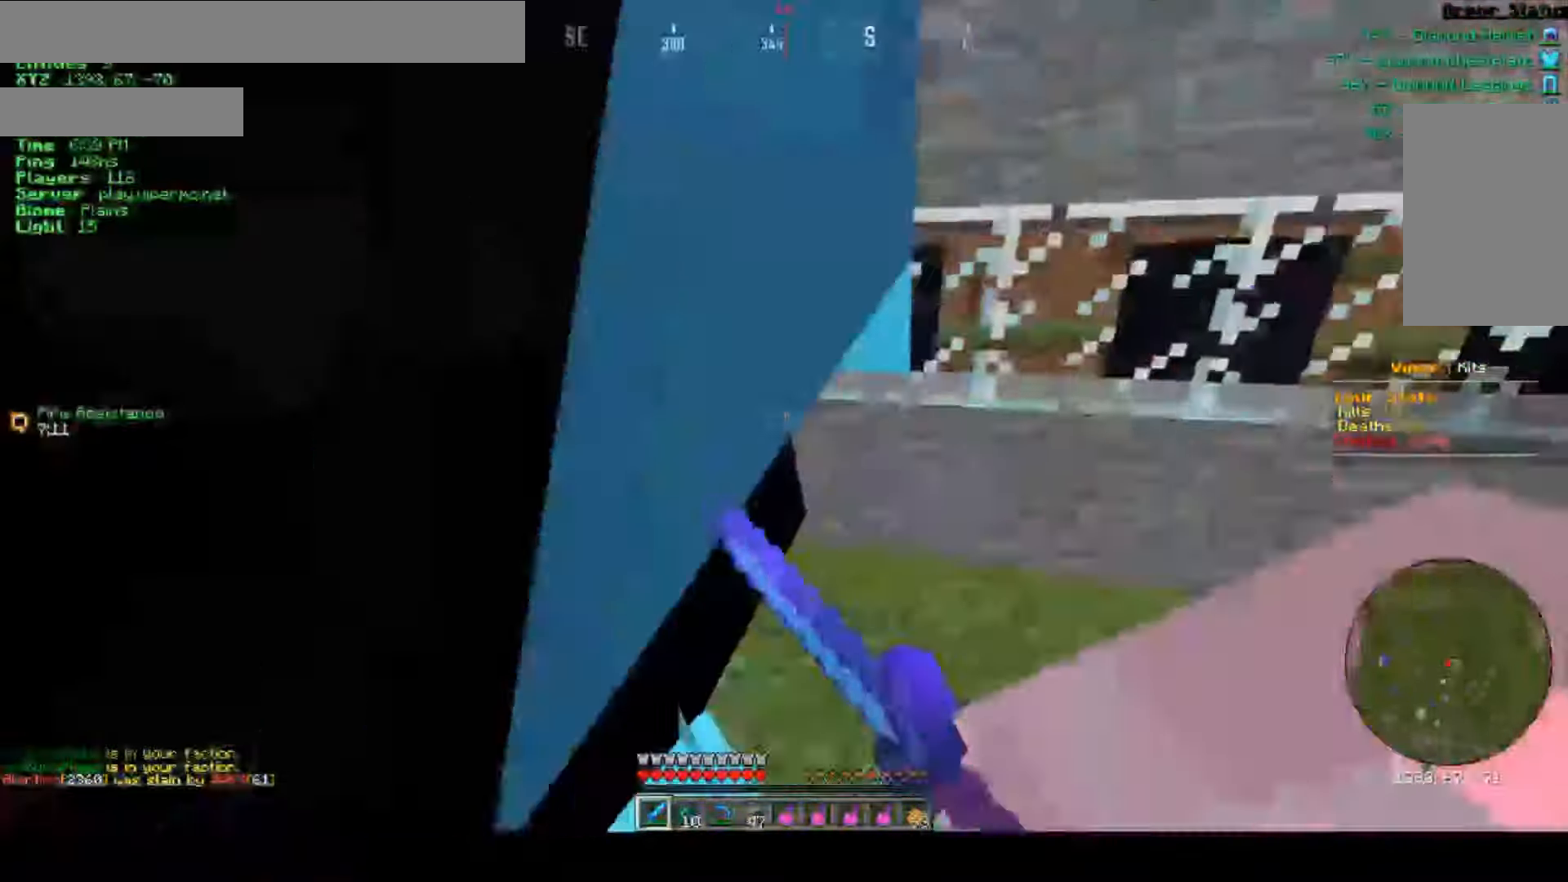
{"keys": [], "mouse": ["left"], "events": [[34, "mouse_left", "down"], [167, "mouse_left", "up"], [217, "mouse_left", "down"], [367, "mouse_left", "up"], [434, "mouse_left", "down"]]}
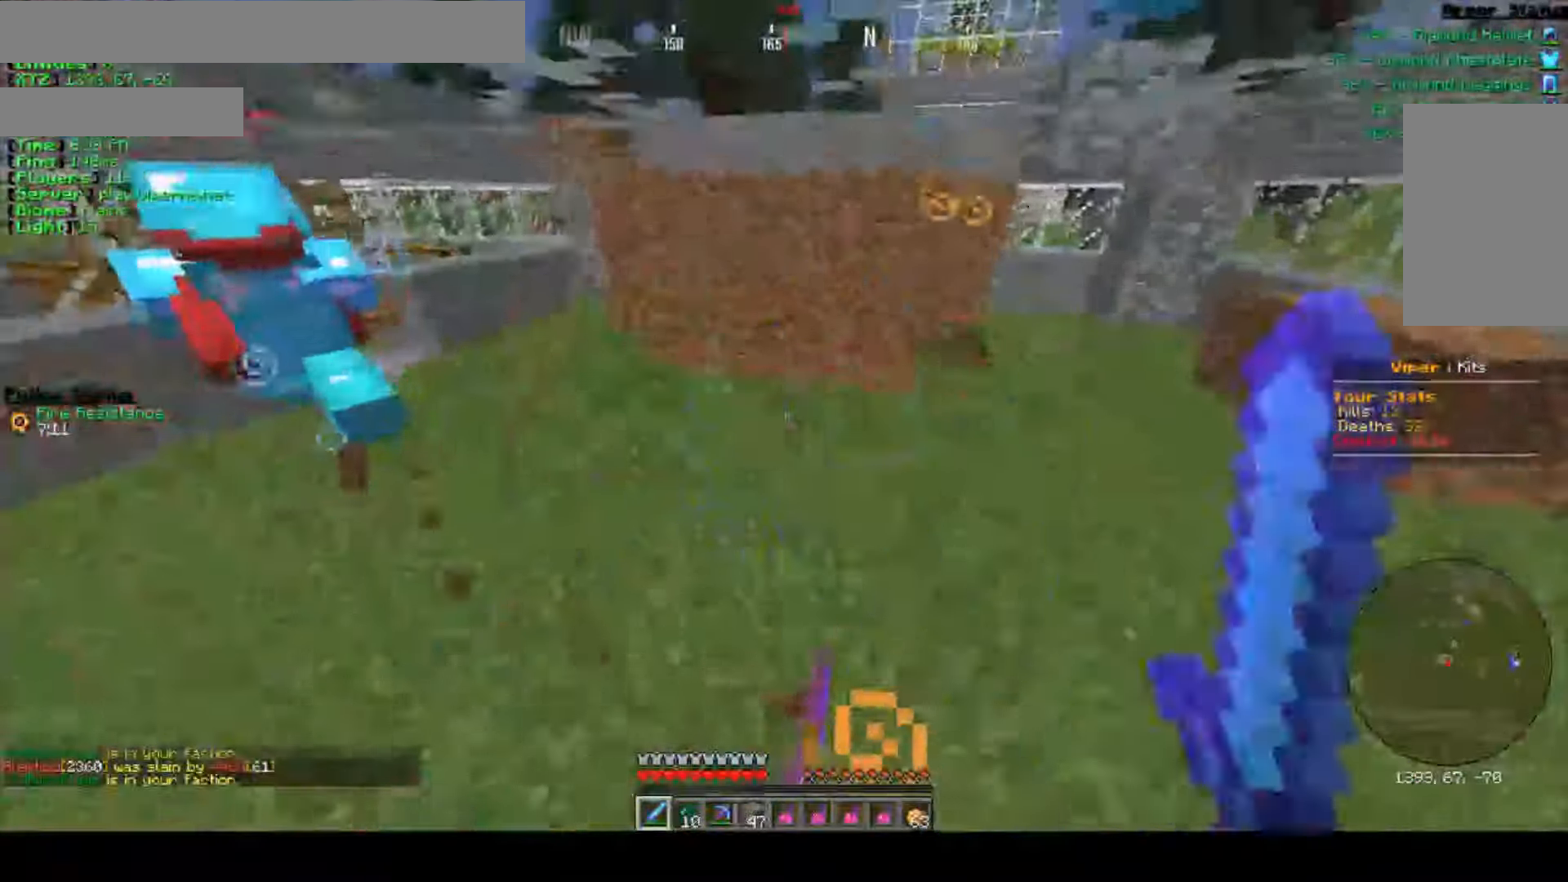
{"keys": ["w"], "mouse": ["left"], "events": [[17, "w", "down"], [67, "mouse_left", "up"], [134, "mouse_left", "down"], [284, "mouse_left", "up"], [367, "mouse_left", "down"]]}
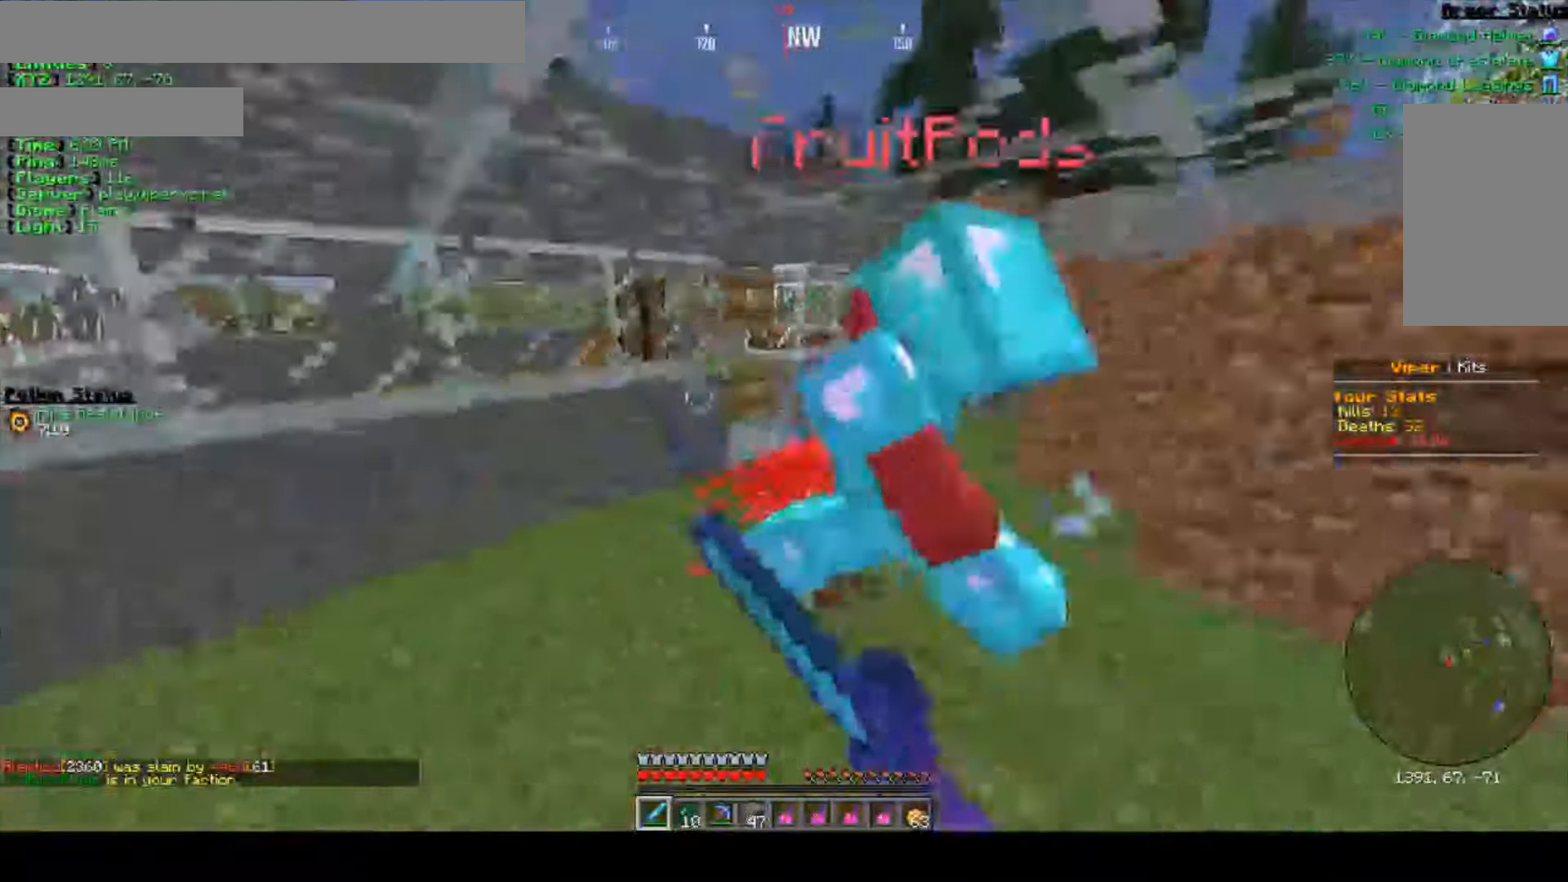
{"keys": ["w"], "mouse": [], "events": [[34, "mouse_left", "up"], [100, "mouse_left", "down"], [217, "w", "up"], [234, "mouse_left", "up"], [284, "mouse_left", "down"], [284, "w", "down"], [434, "mouse_left", "up"]]}
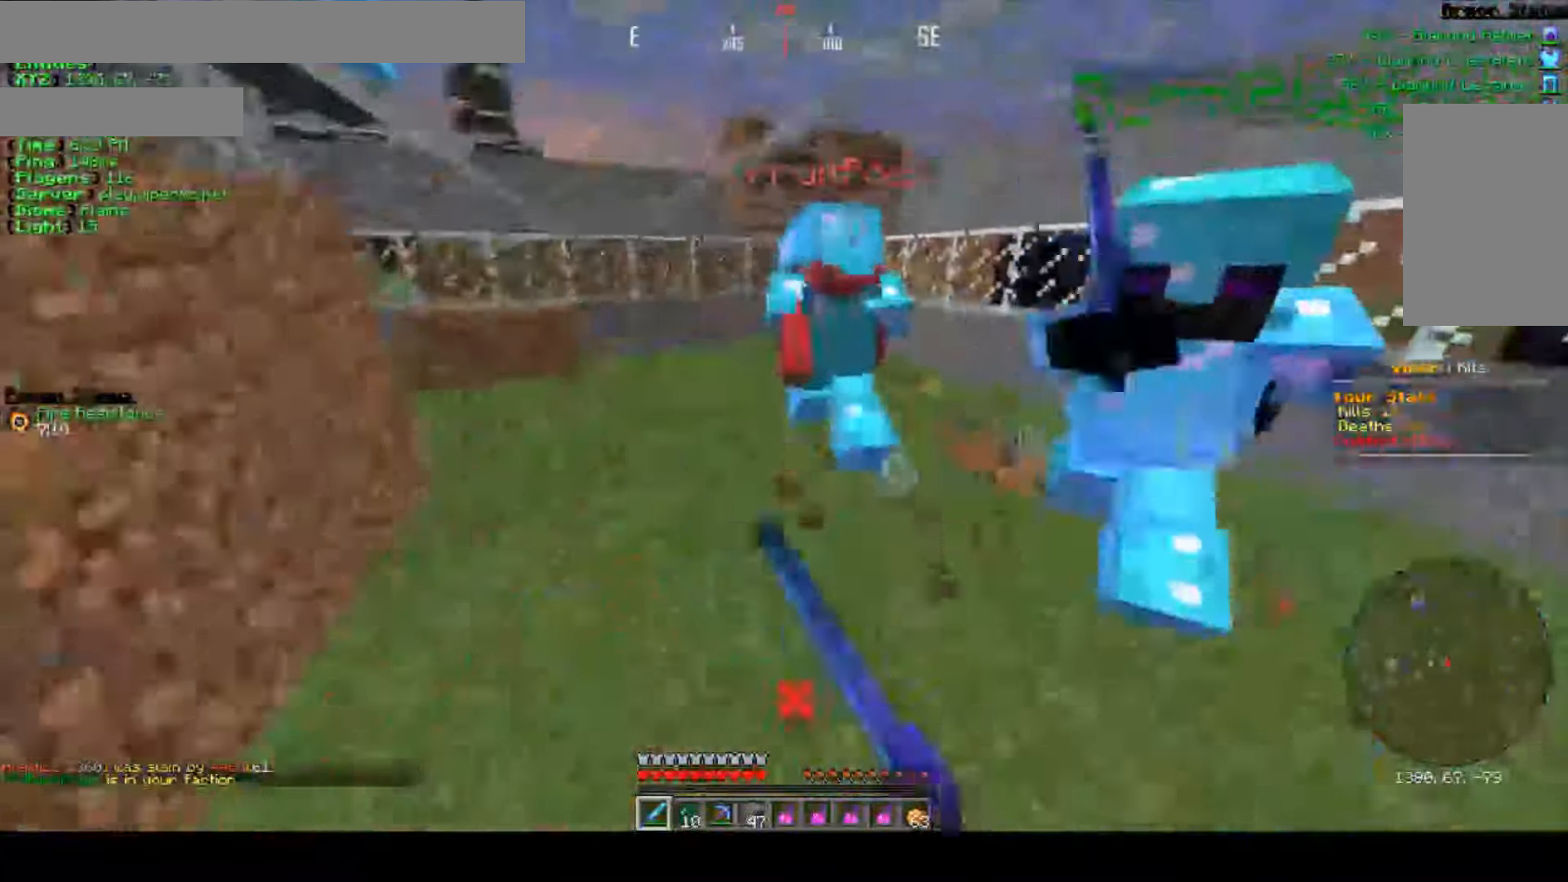
{"keys": [], "mouse": ["left"], "events": [[17, "mouse_left", "down"], [167, "mouse_left", "up"], [250, "mouse_left", "down"], [367, "mouse_left", "up"], [400, "w", "up"], [417, "mouse_left", "down"]]}
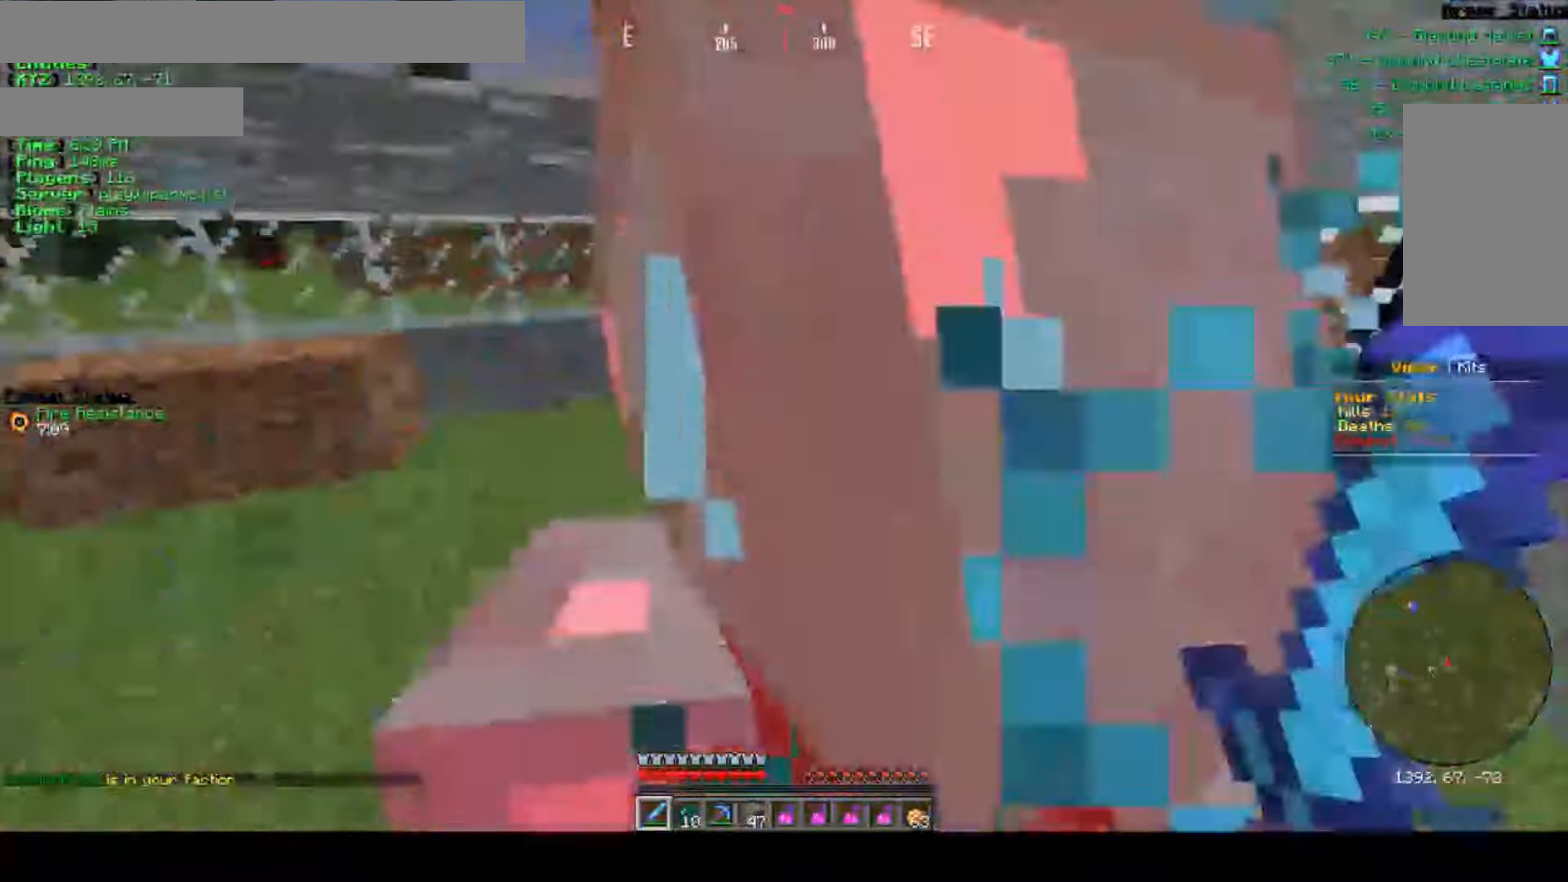
{"keys": ["w"], "mouse": ["left", "right"], "events": [[50, "mouse_left", "up"], [100, "mouse_left", "down"], [383, "w", "down"], [466, "mouse_right", "down"]]}
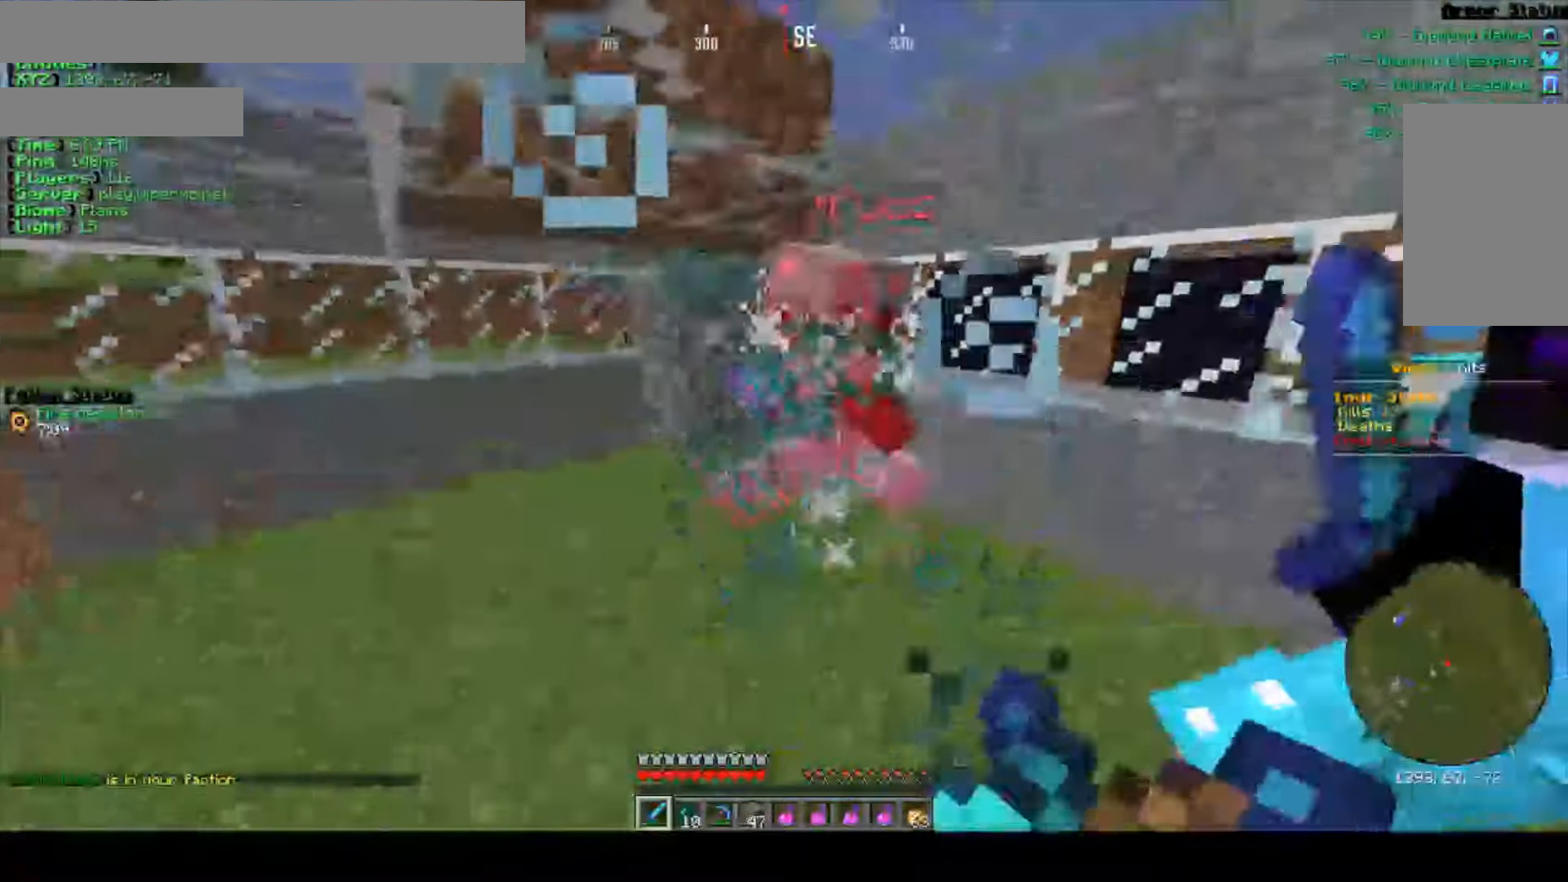
{"keys": ["d"], "mouse": [], "events": [[66, "mouse_right", "up"], [83, "mouse_left", "up"], [133, "mouse_right", "down"], [150, "mouse_left", "down"], [266, "mouse_left", "up"], [266, "mouse_right", "up"], [333, "mouse_left", "down"], [350, "w", "up"], [383, "d", "down"], [483, "mouse_left", "up"]]}
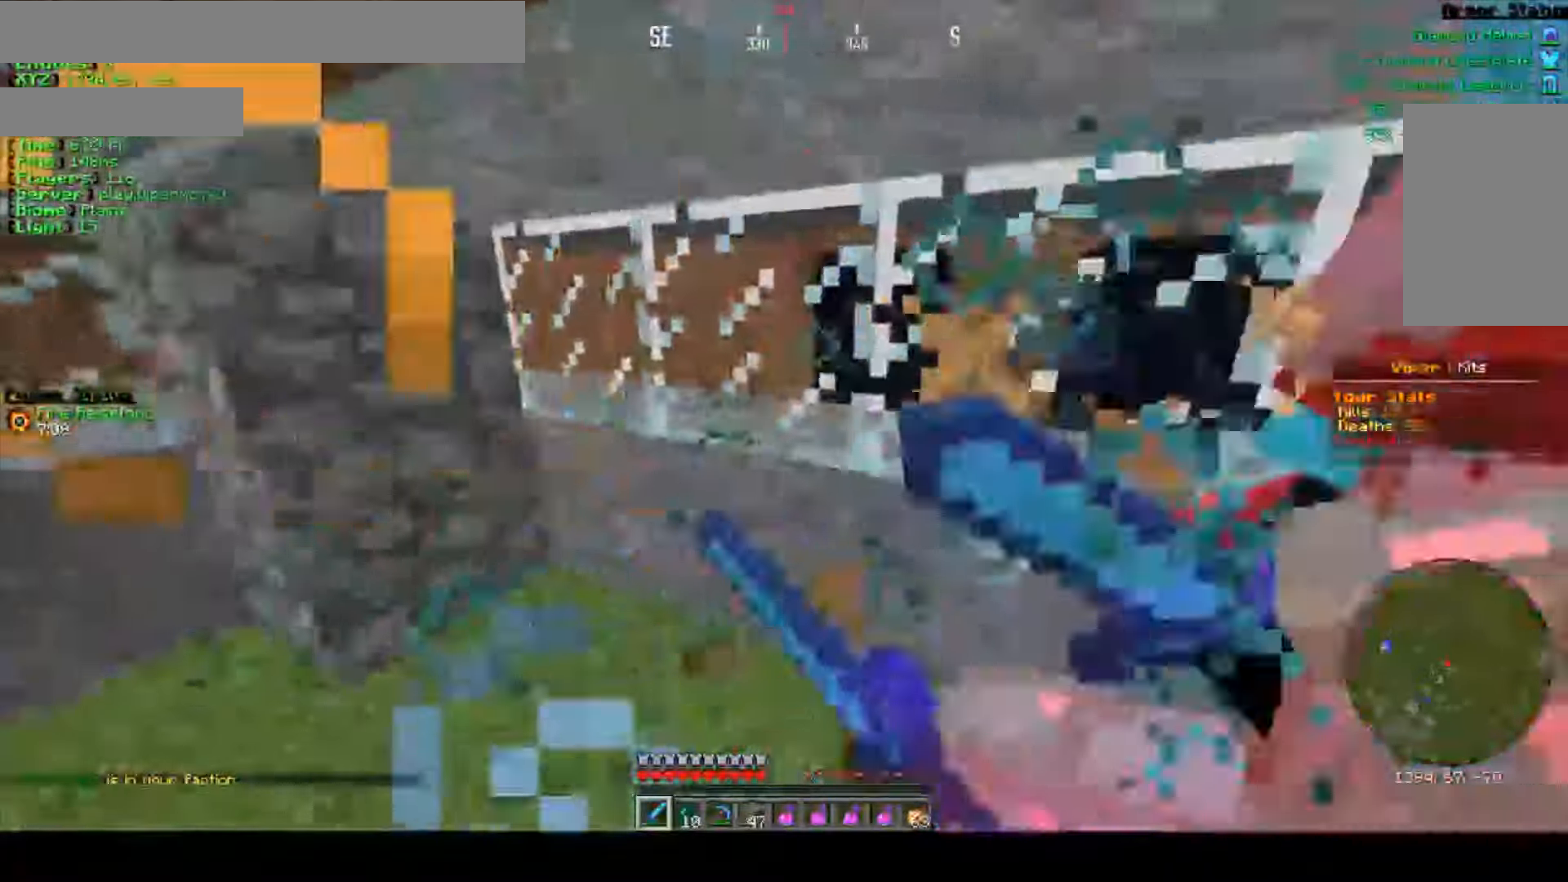
{"keys": ["w"], "mouse": ["left"], "events": [[33, "mouse_left", "down"], [33, "mouse_right", "down"], [133, "mouse_right", "up"], [183, "mouse_left", "up"], [233, "mouse_left", "down"], [250, "d", "up"], [266, "w", "down"], [383, "mouse_left", "up"], [450, "mouse_left", "down"]]}
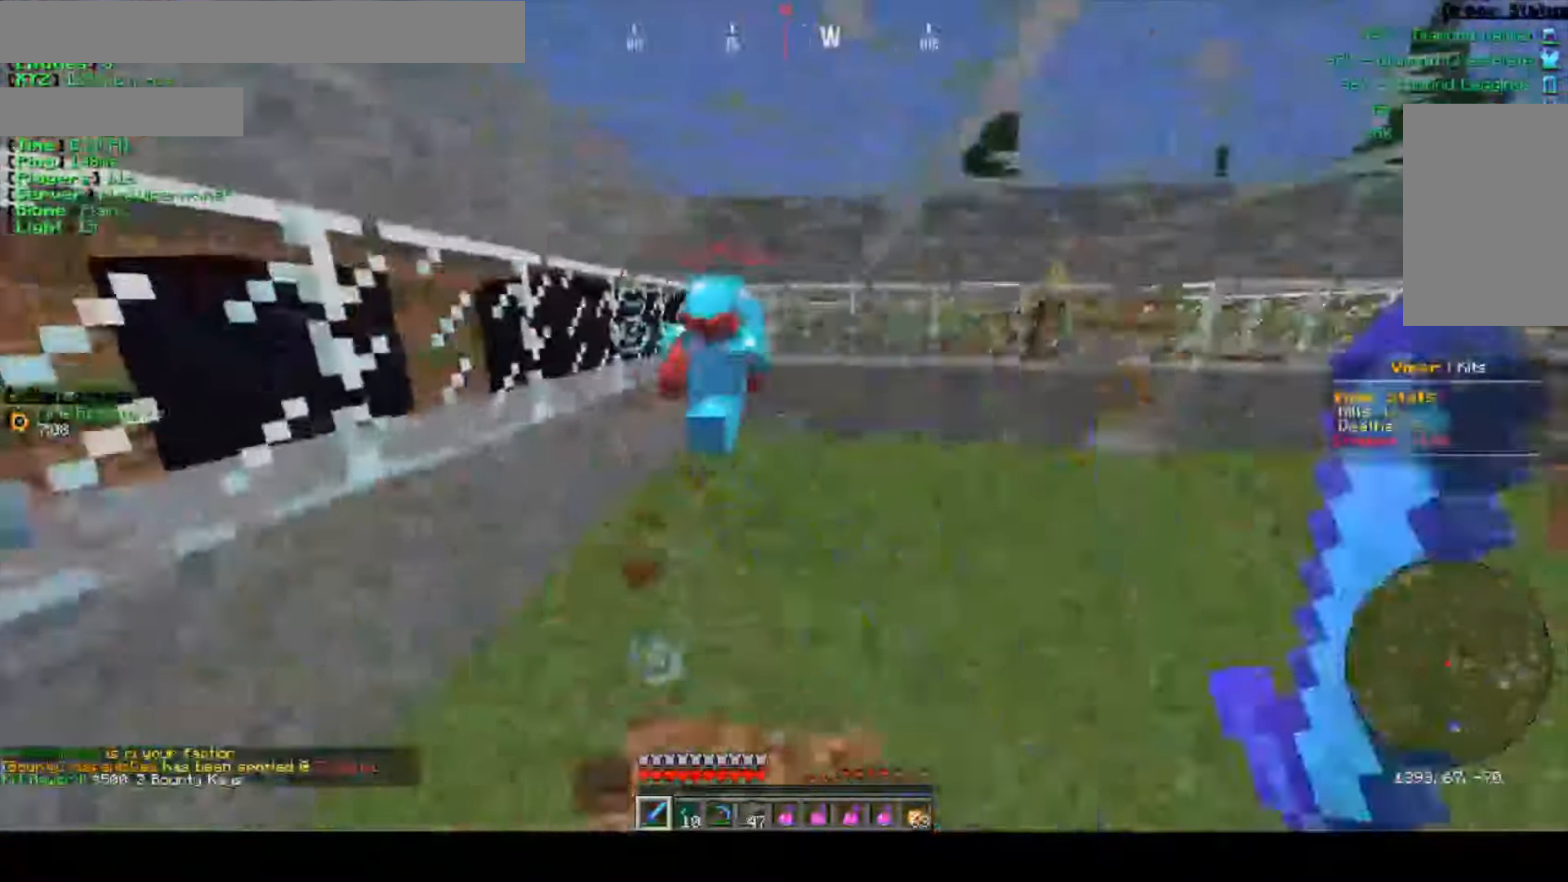
{"keys": ["d", "w"], "mouse": [], "events": [[100, "mouse_left", "up"], [150, "mouse_left", "down"], [216, "w", "up"], [300, "d", "down"], [300, "mouse_left", "up"], [350, "mouse_left", "down"], [383, "w", "down"], [500, "mouse_left", "up"]]}
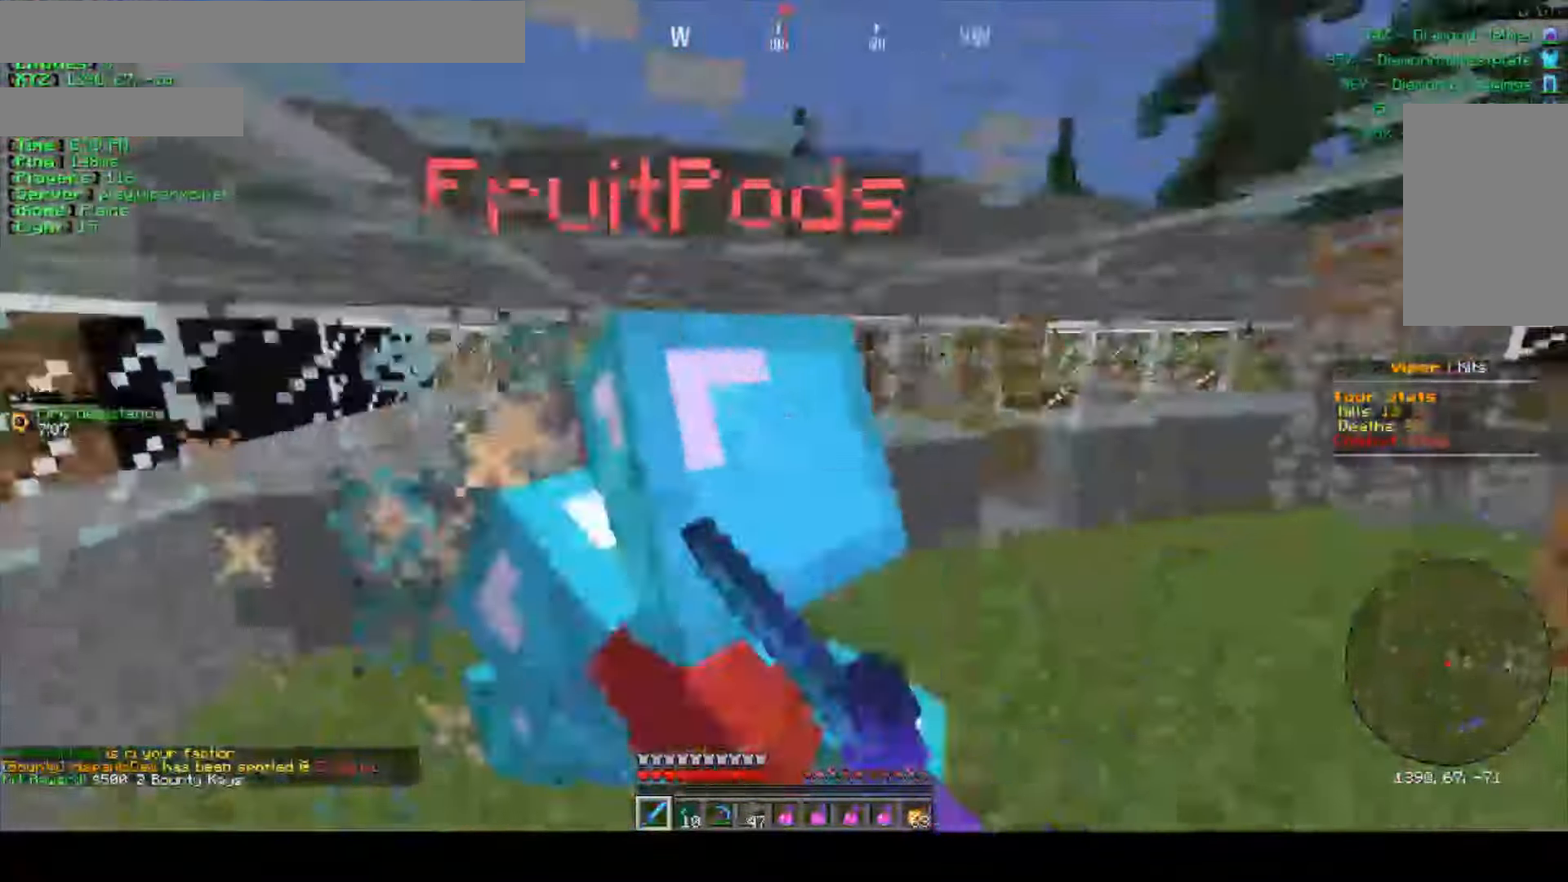
{"keys": ["d", "w"], "mouse": ["left"], "events": [[50, "mouse_left", "down"], [100, "w", "up"], [200, "mouse_left", "up"], [266, "mouse_left", "down"], [416, "w", "down"]]}
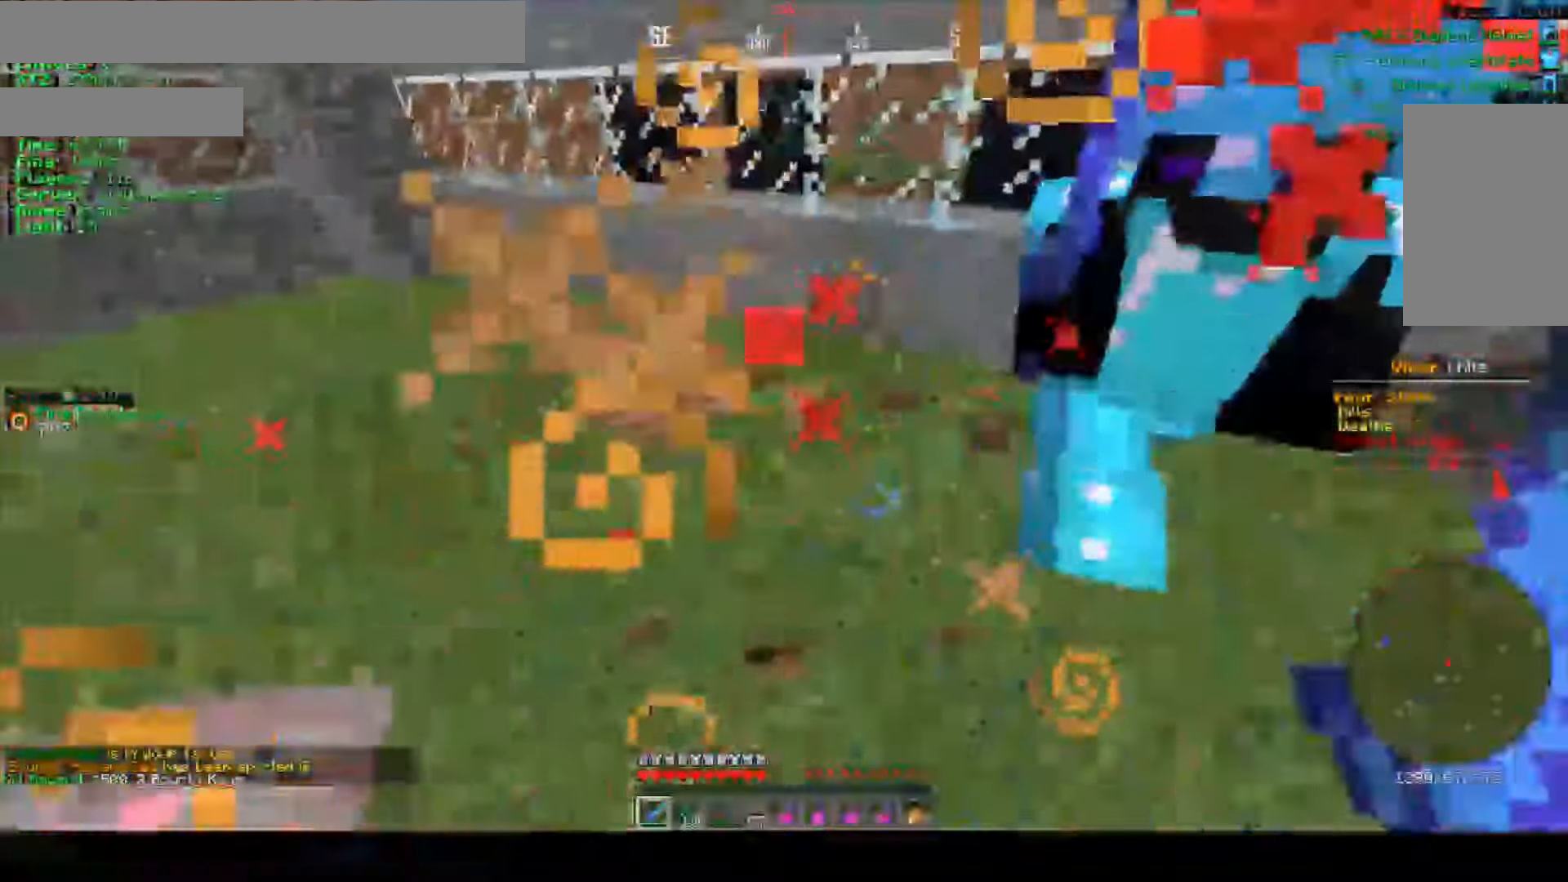
{"keys": ["w"], "mouse": [], "events": [[33, "d", "up"], [50, "a", "down"], [100, "mouse_left", "up"], [150, "mouse_left", "down"], [266, "a", "up"], [316, "mouse_left", "up"], [383, "mouse_left", "down"], [500, "mouse_left", "up"]]}
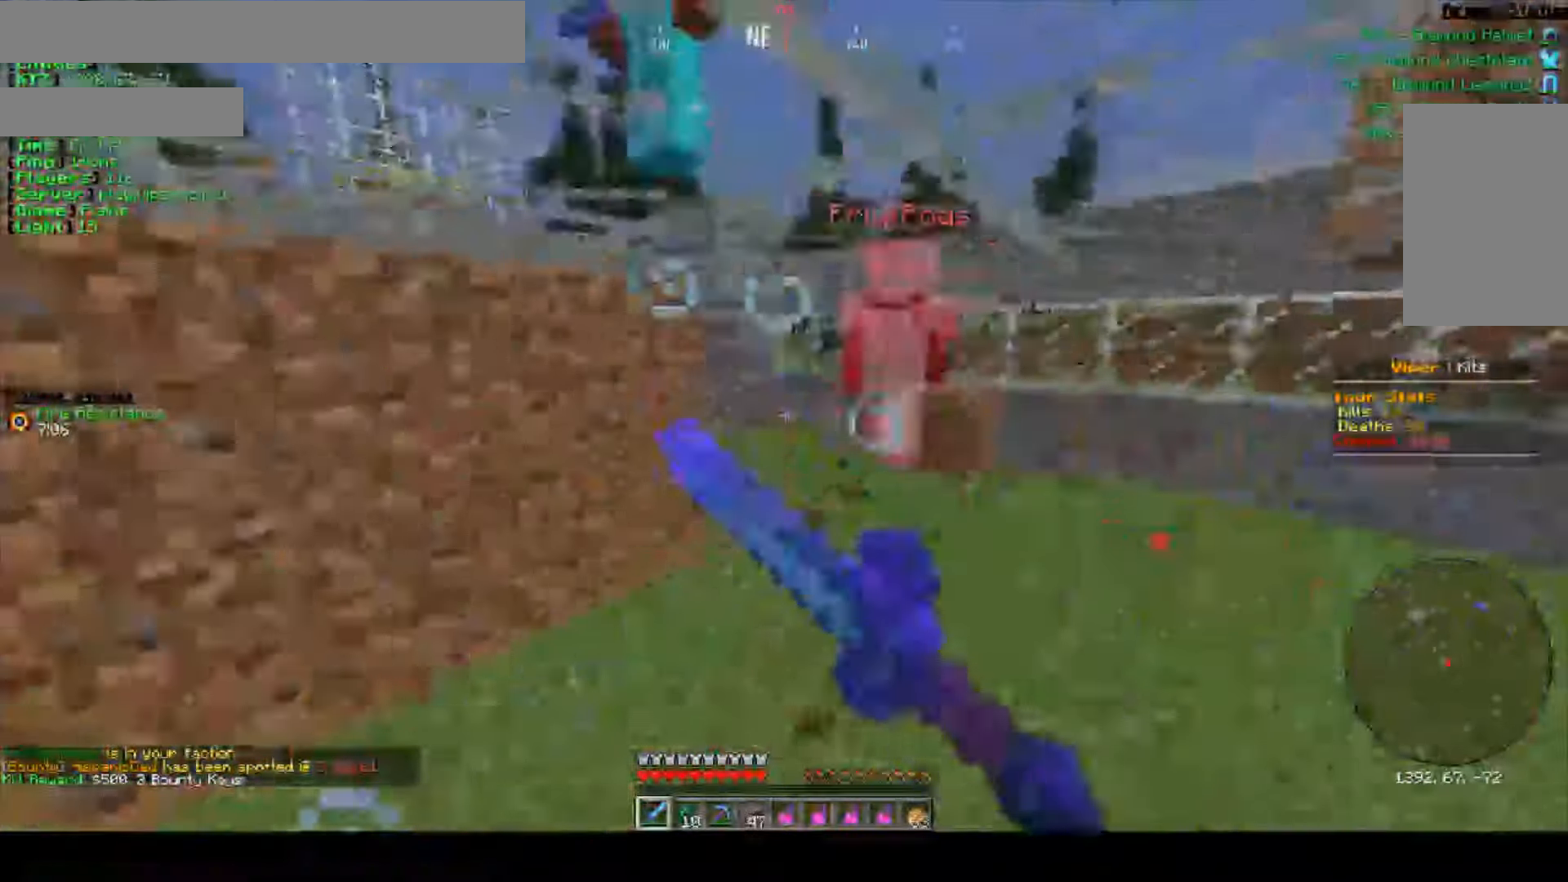
{"keys": [], "mouse": [], "events": [[83, "mouse_left", "down"], [233, "mouse_left", "up"], [283, "mouse_left", "down"], [433, "mouse_left", "up"], [500, "w", "up"]]}
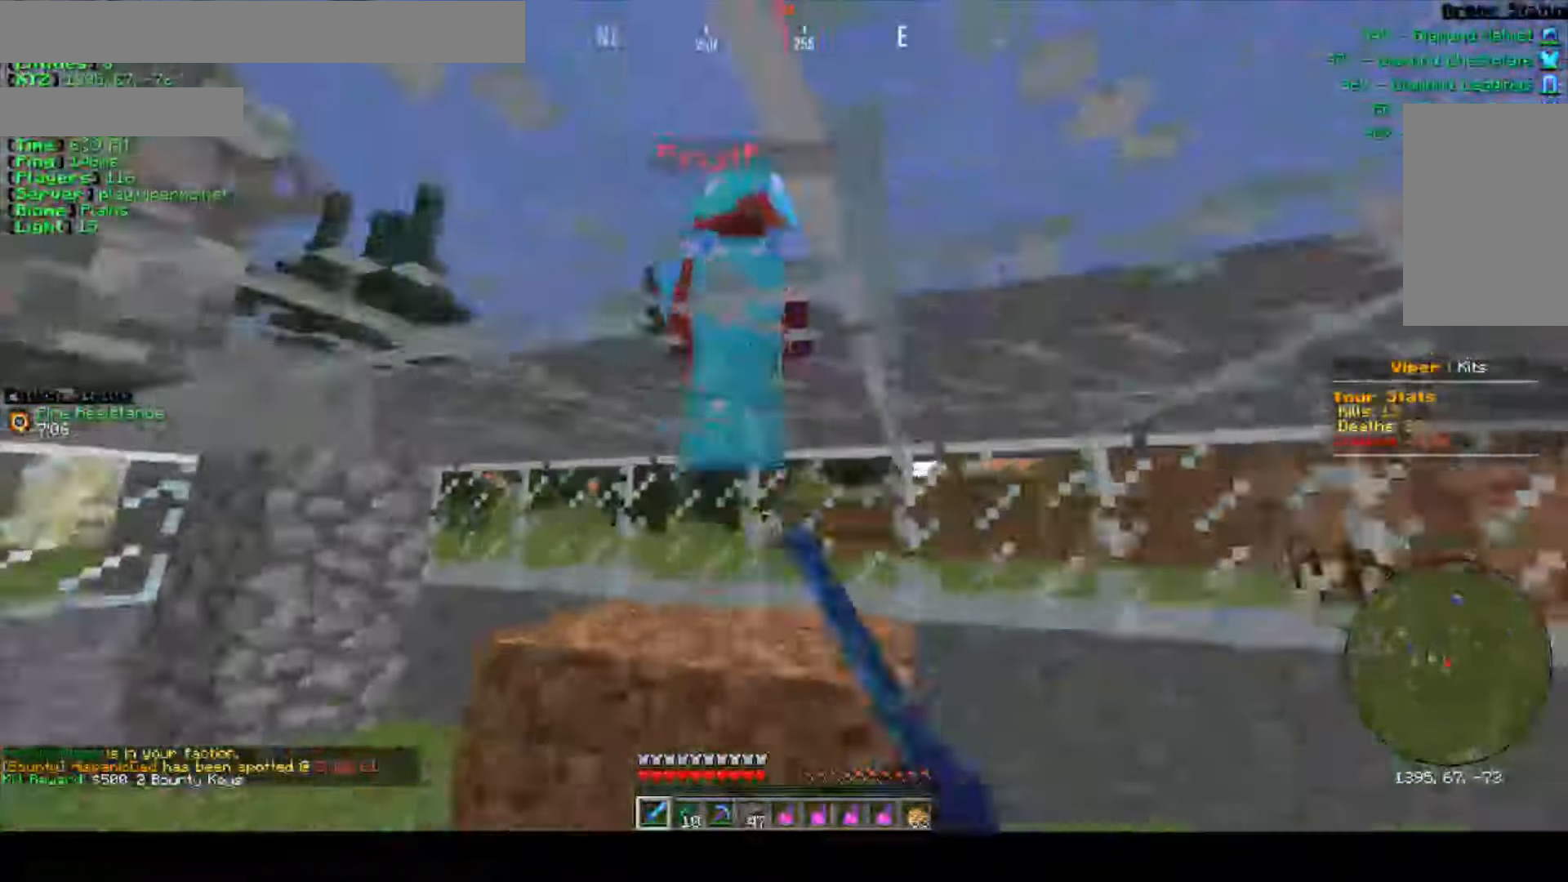
{"keys": [], "mouse": ["left"], "events": [[16, "mouse_left", "down"], [200, "mouse_left", "up"], [266, "mouse_left", "down"], [433, "mouse_left", "up"], [483, "mouse_left", "down"]]}
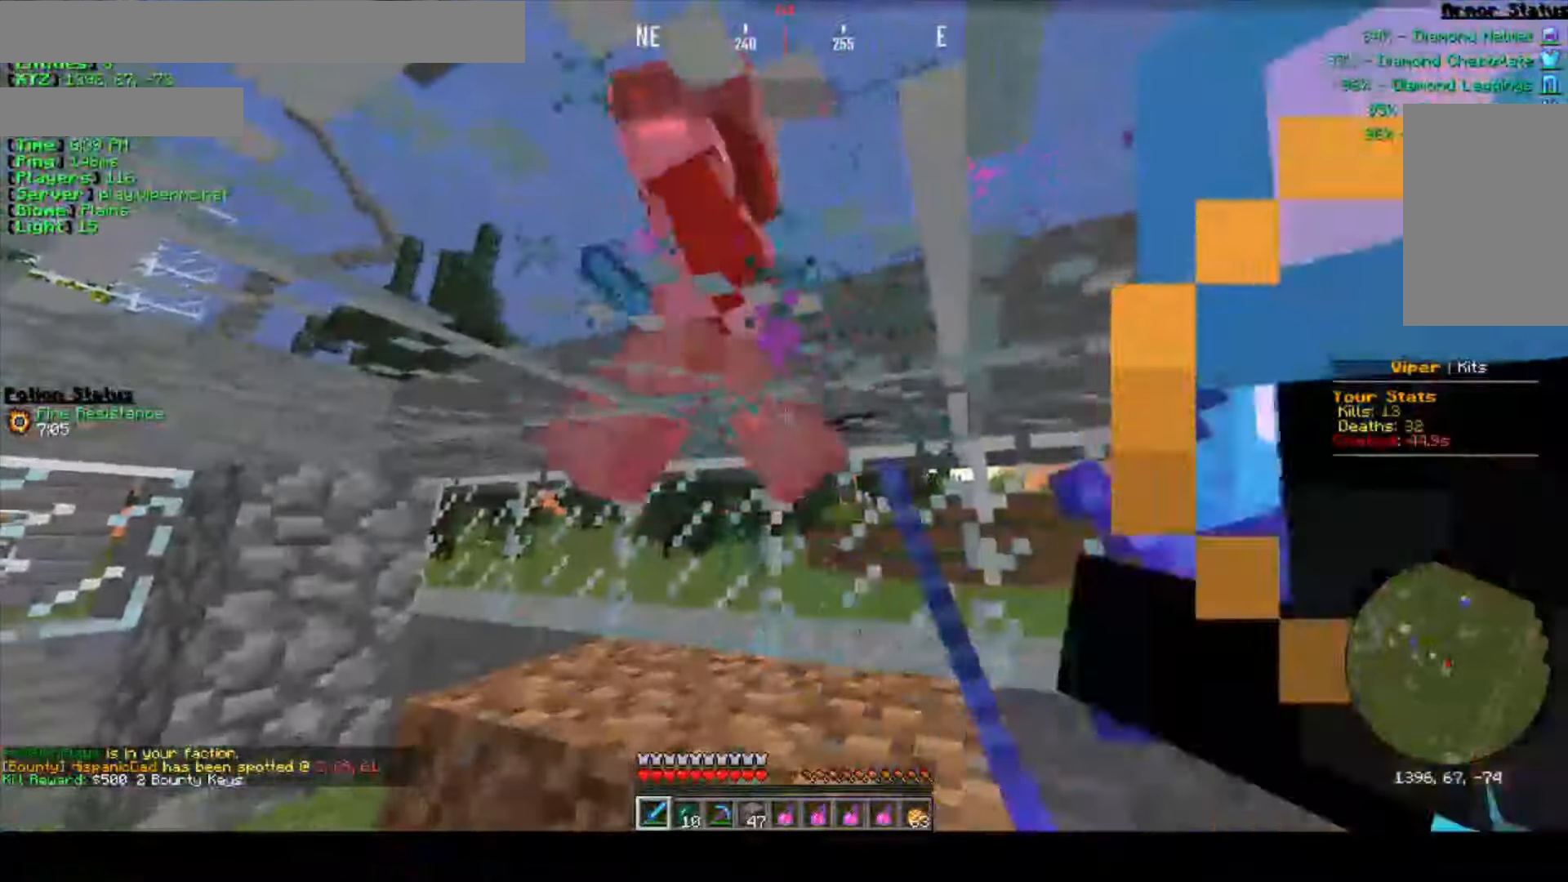
{"keys": [], "mouse": [], "events": [[166, "mouse_left", "up"], [233, "mouse_left", "down"], [350, "mouse_left", "up"]]}
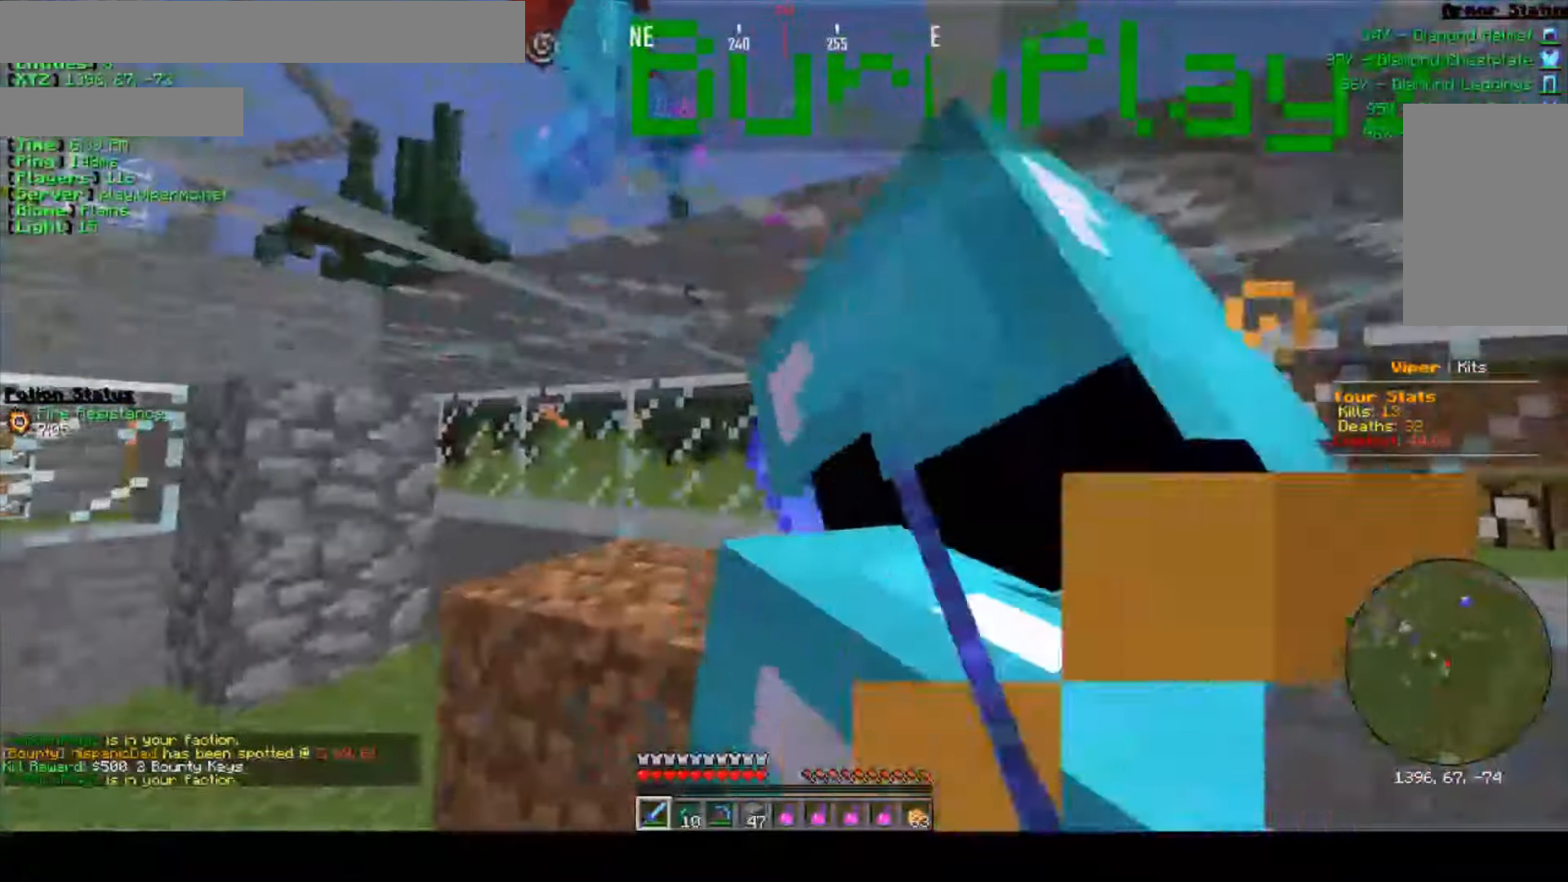
{"keys": [], "mouse": [], "events": [[183, "a", "down"], [200, "s", "down"], [416, "s", "up"], [433, "a", "up"]]}
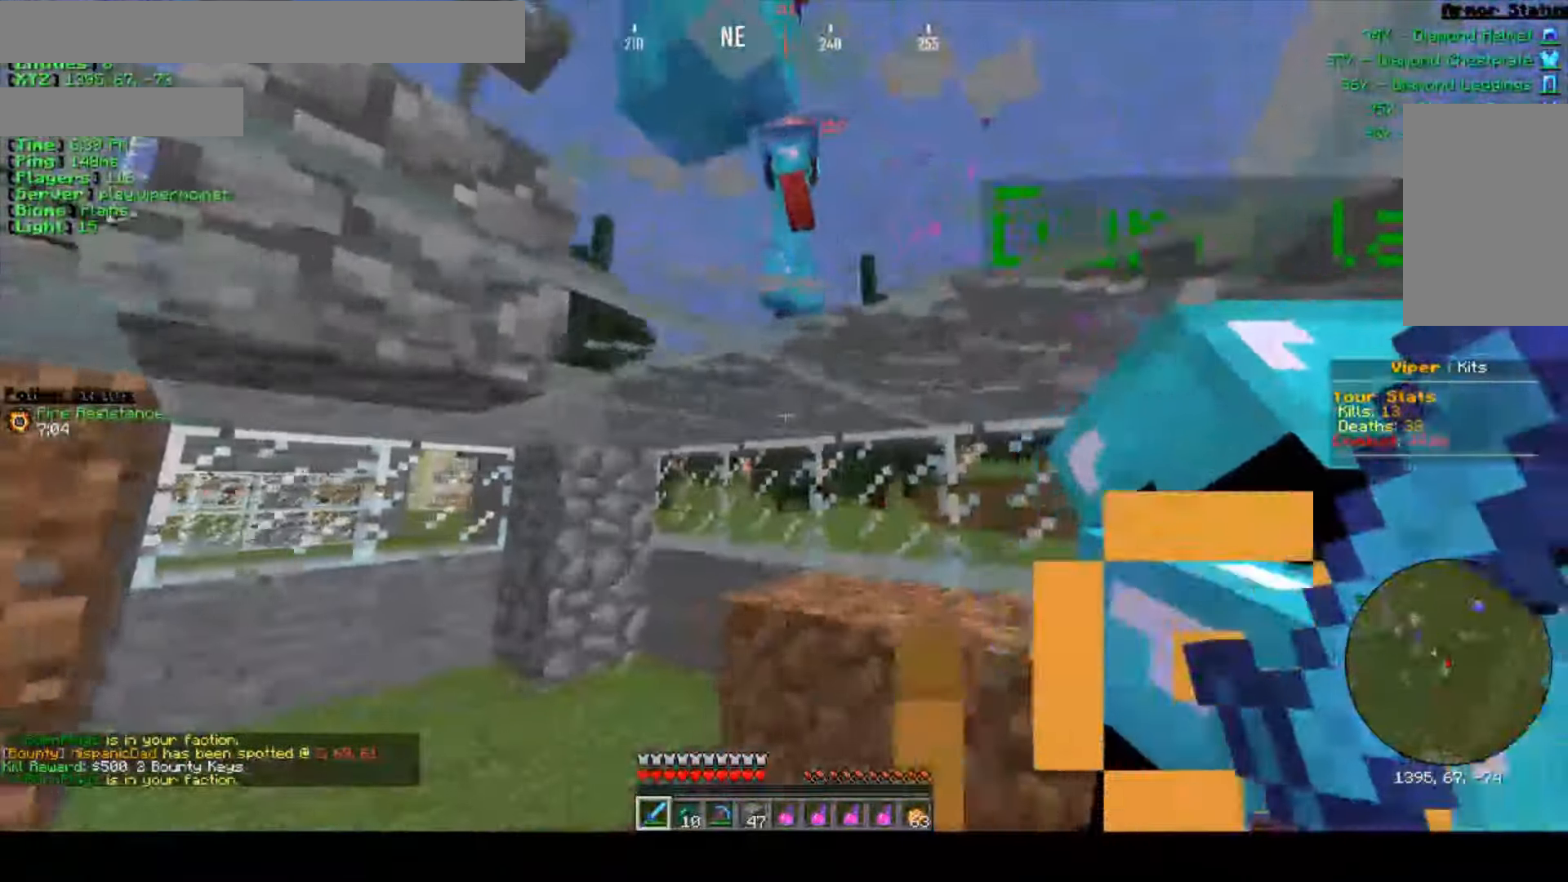
{"keys": ["w"], "mouse": [], "events": [[400, "w", "down"]]}
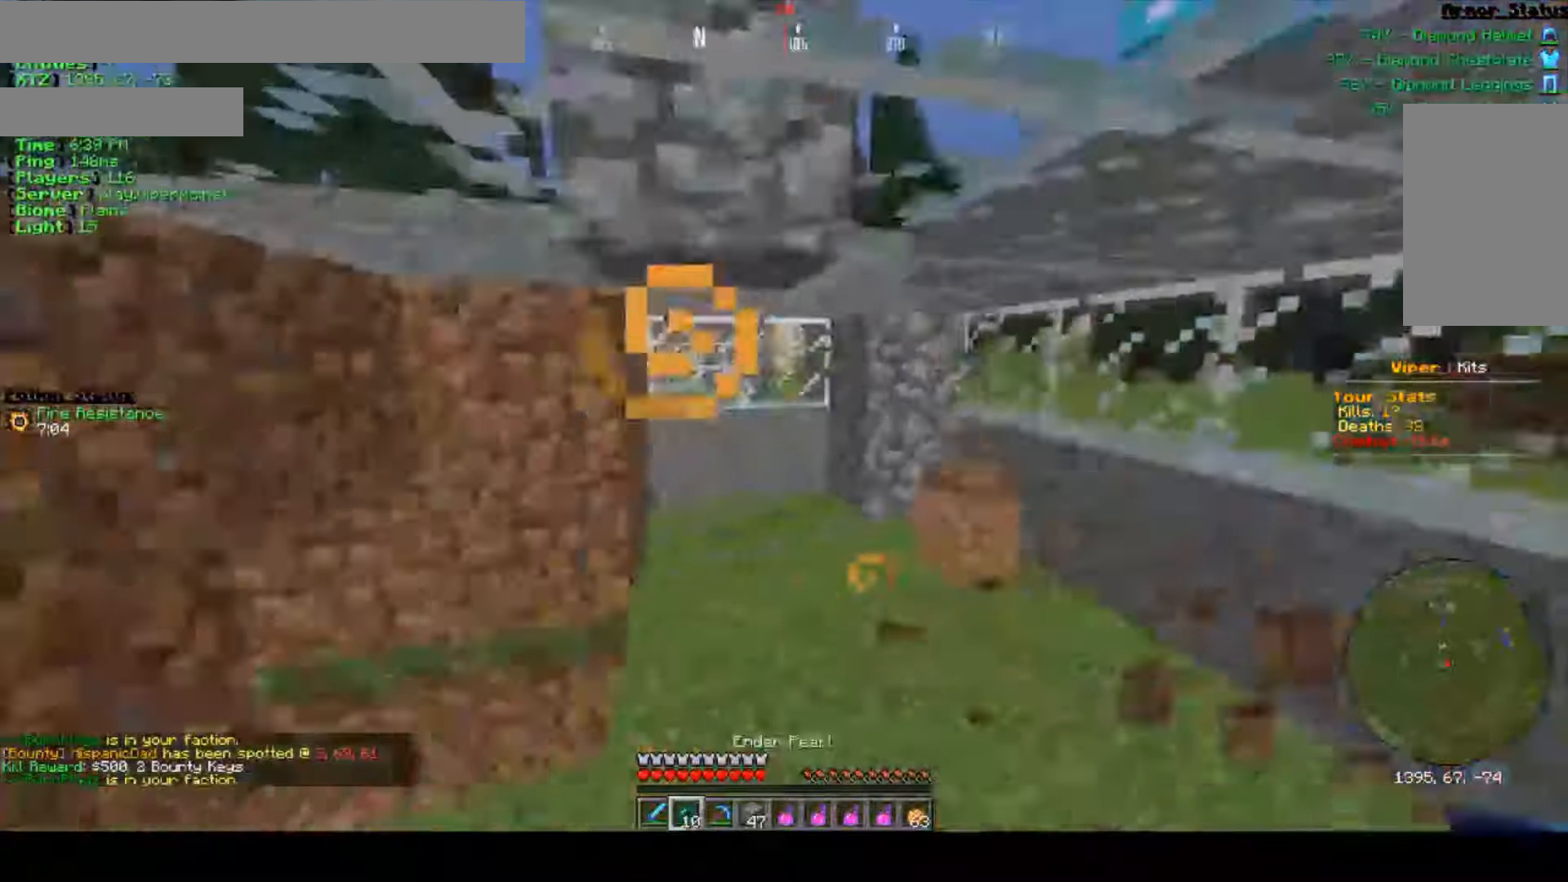
{"keys": [], "mouse": [], "events": [[167, "w", "up"]]}
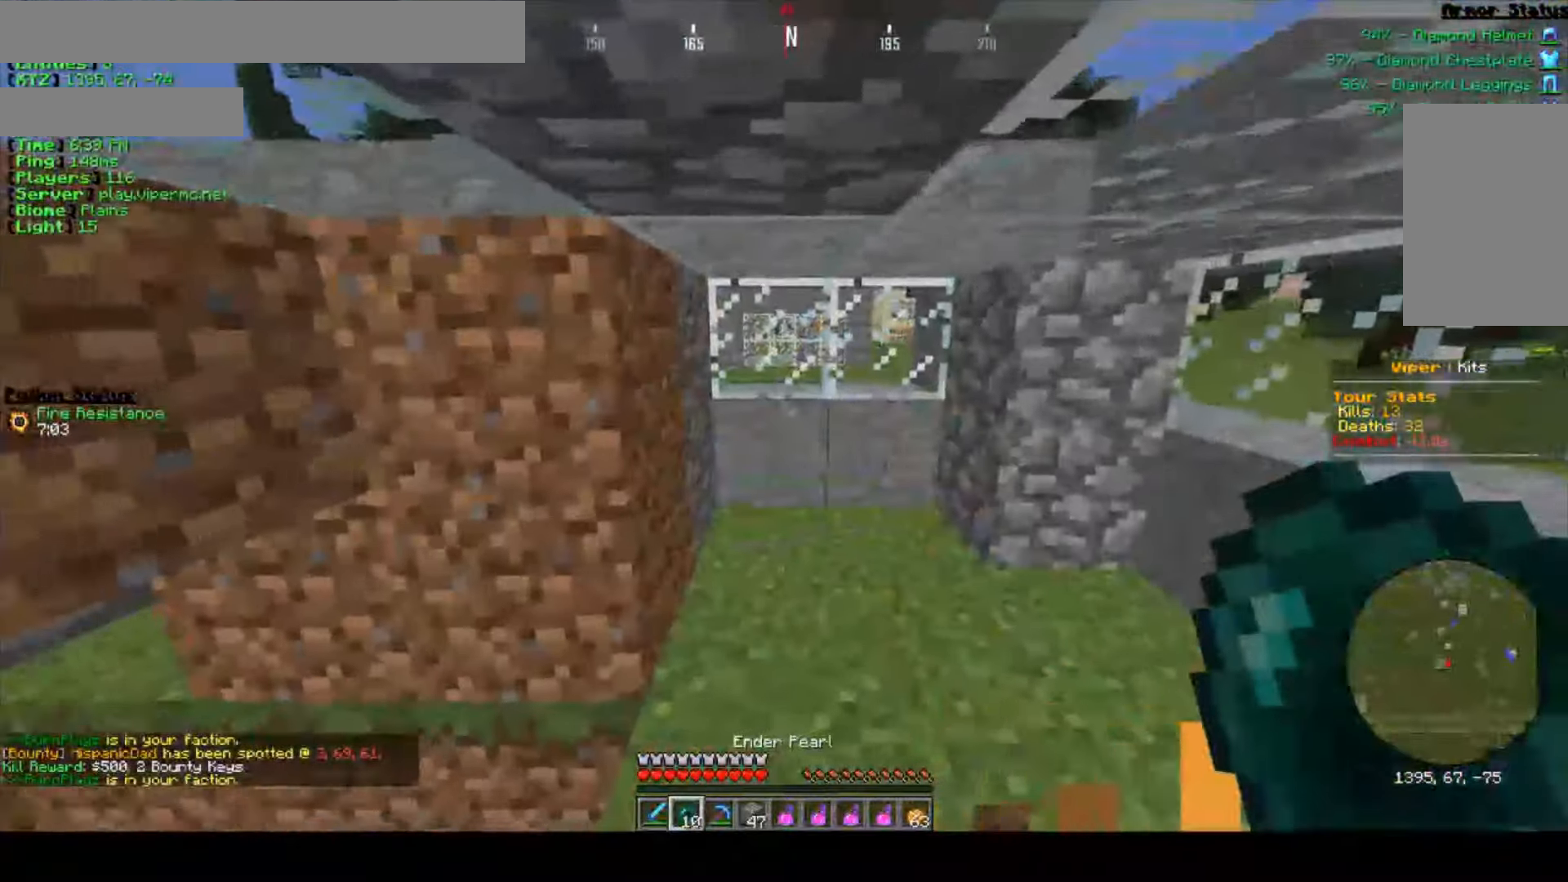
{"keys": [], "mouse": ["left"], "events": [[150, "mouse_left", "down"]]}
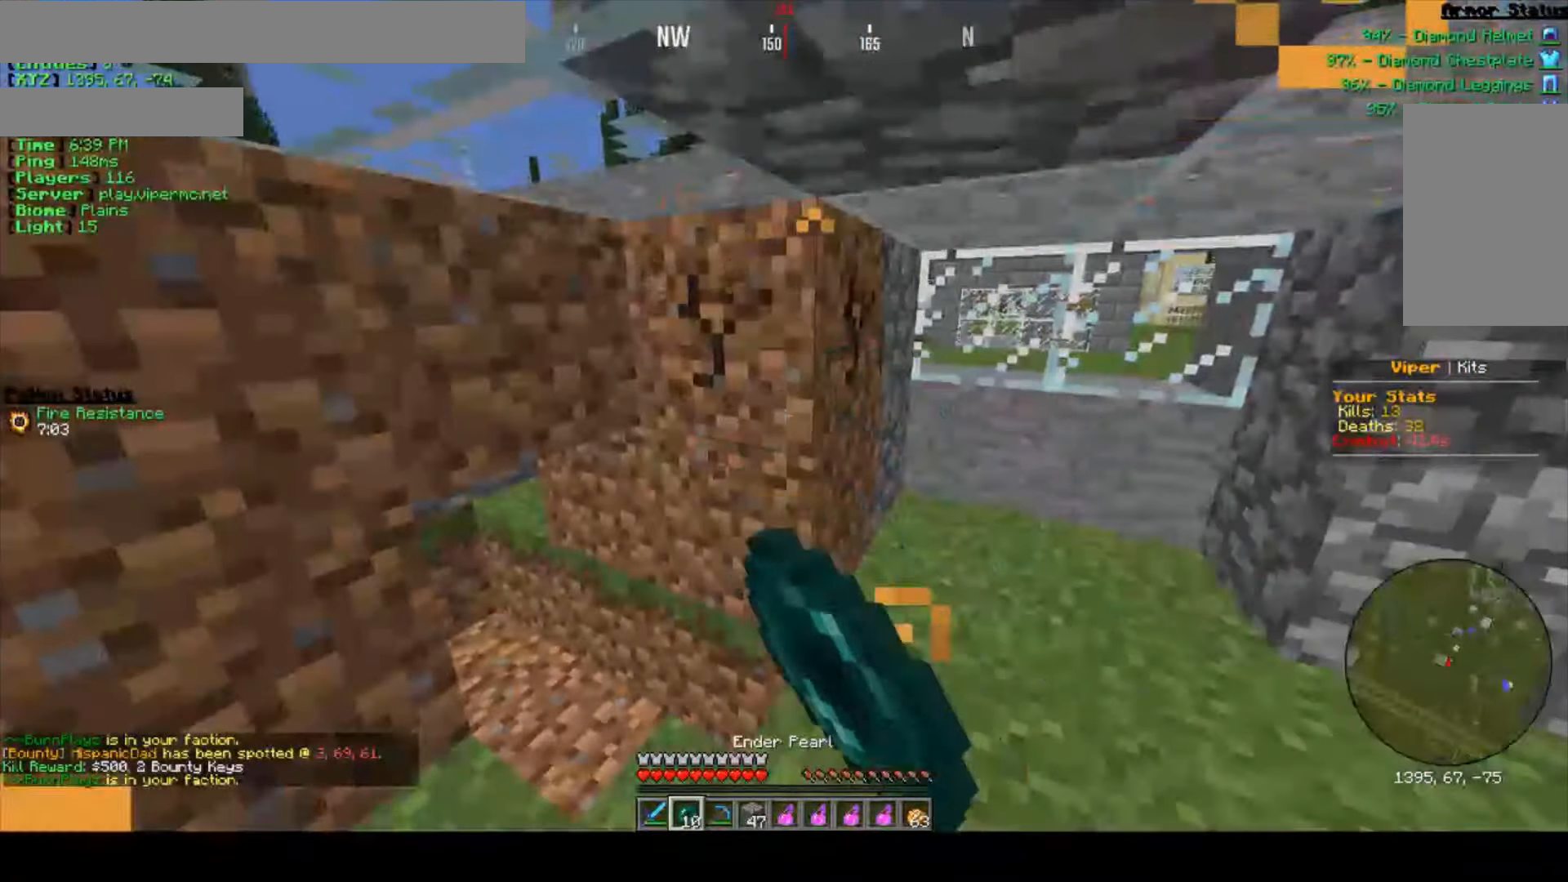
{"keys": ["d"], "mouse": ["left"], "events": [[350, "d", "down"]]}
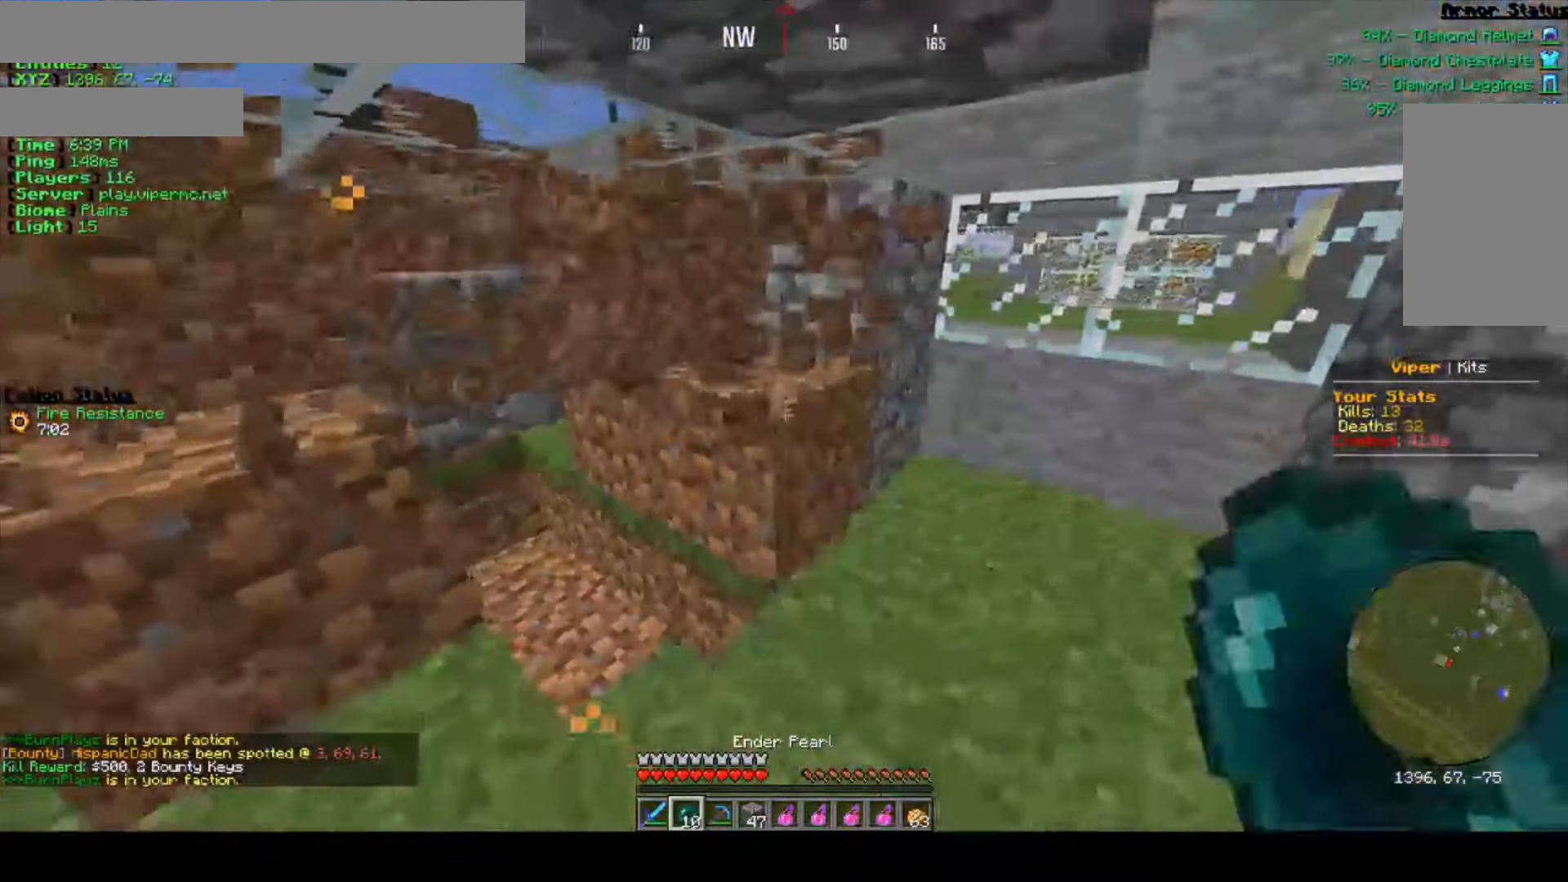
{"keys": [], "mouse": ["left"], "events": [[367, "d", "up"]]}